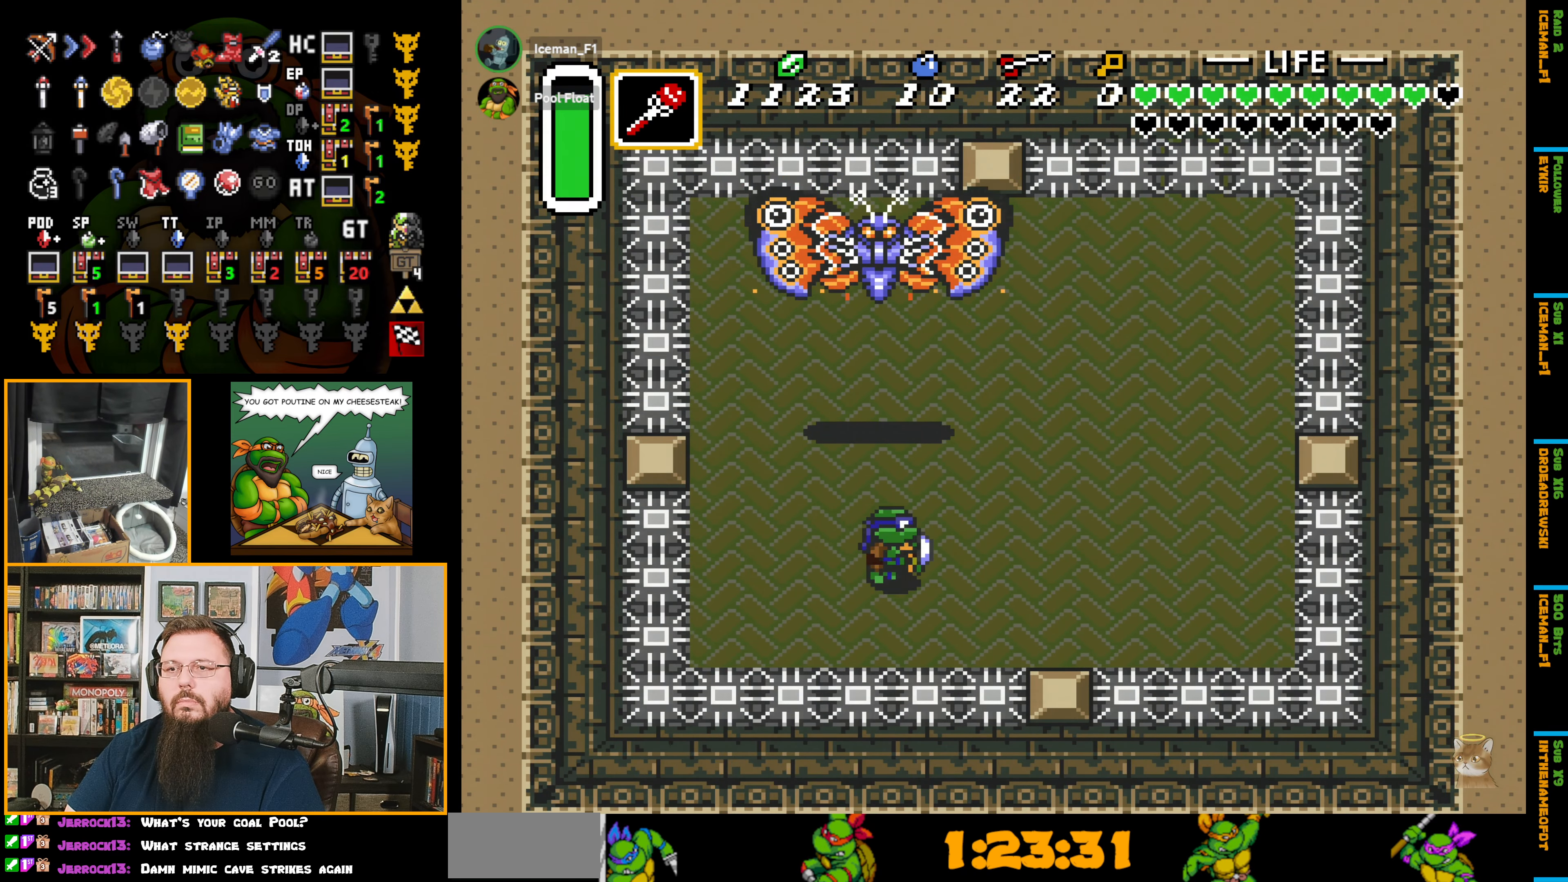
Gameplay with a controller (Nintendo layout); each line is a JSON object with the inputs held at the frame after it. "events" lists button and stick changes between this image and that frame as [ms after this image, input, new state], when the widget could be followed in between. Not read: L3 R3.
{"buttons": ["DPAD_LEFT"], "events": [[150, "DPAD_UP", "down"], [216, "DPAD_RIGHT", "up"], [250, "Y", "down"], [316, "DPAD_UP", "up"], [350, "Y", "up"], [500, "DPAD_LEFT", "down"]]}
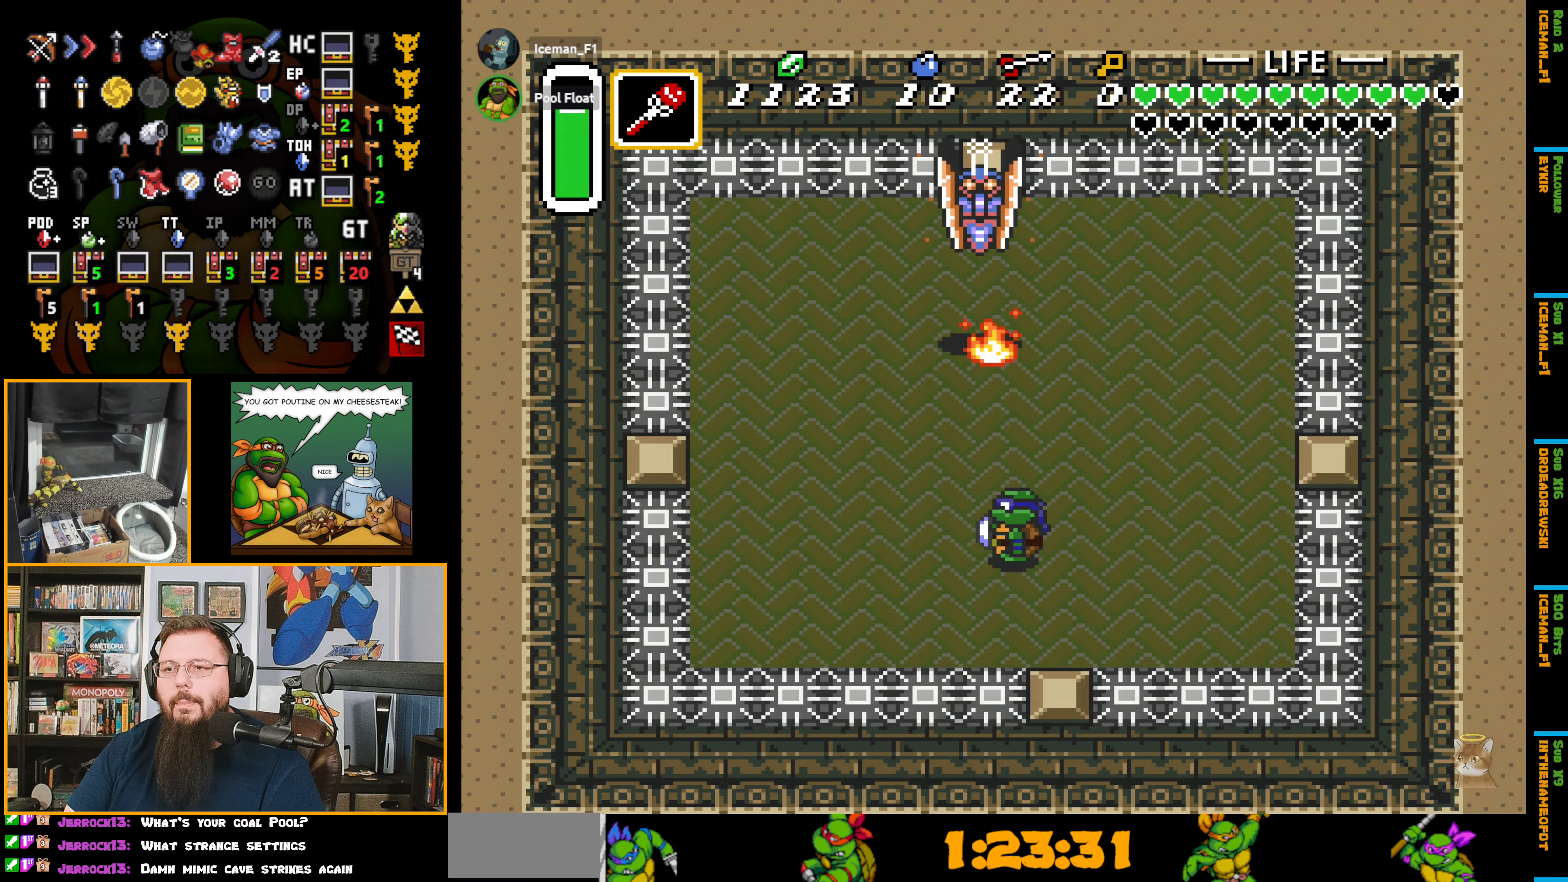
{"buttons": ["DPAD_RIGHT"], "events": [[366, "DPAD_DOWN", "down"], [383, "DPAD_DOWN", "up"], [383, "DPAD_LEFT", "up"], [383, "DPAD_RIGHT", "down"]]}
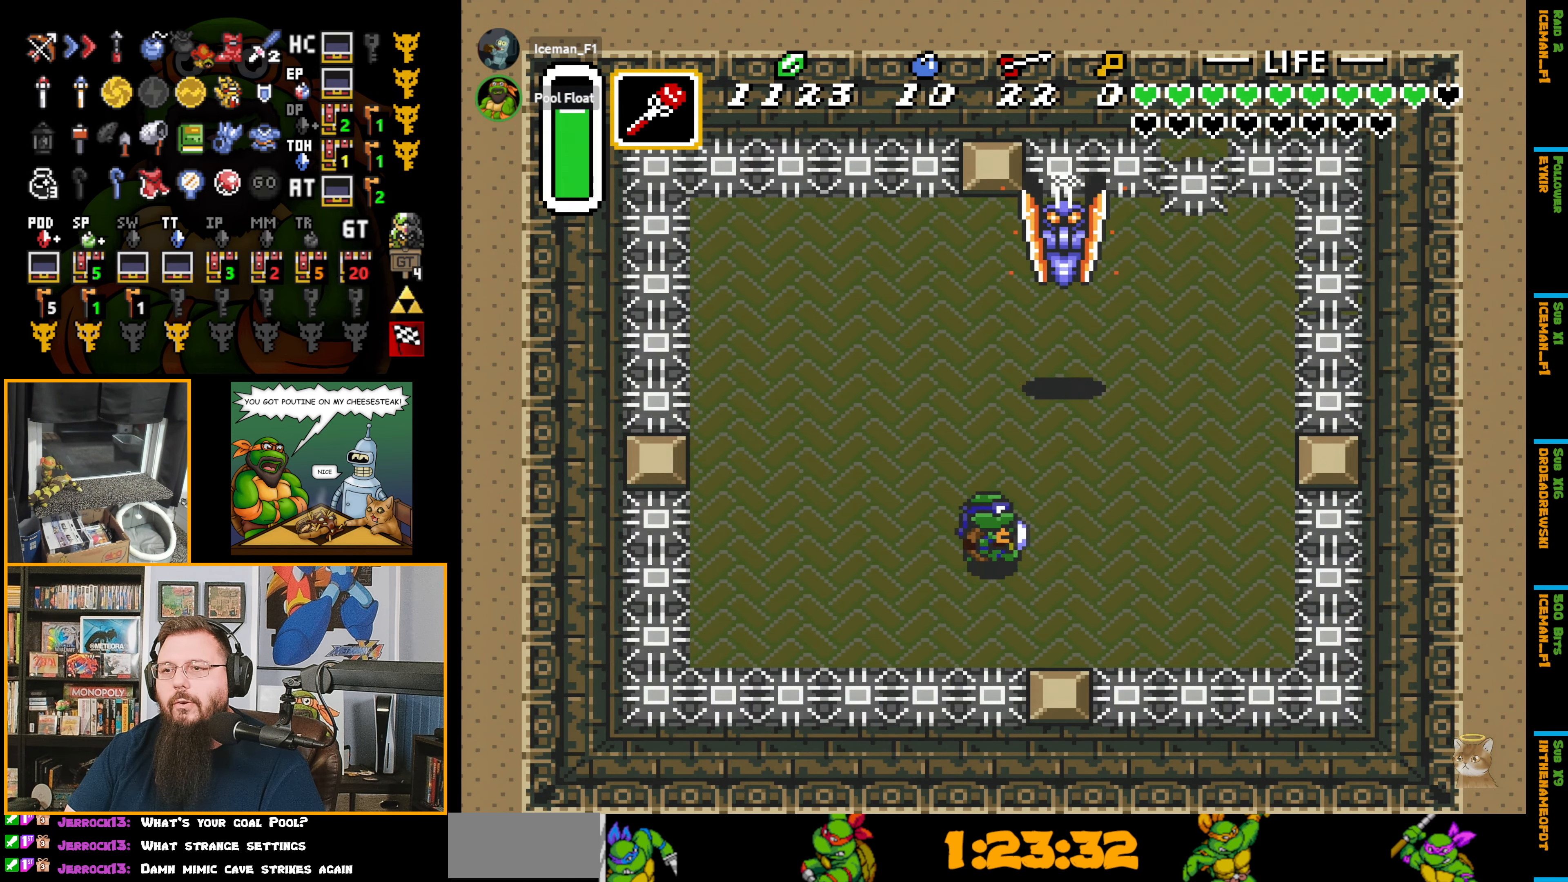
{"buttons": ["DPAD_LEFT"], "events": [[266, "DPAD_UP", "down"], [283, "DPAD_RIGHT", "up"], [333, "Y", "down"], [383, "DPAD_UP", "up"], [400, "Y", "up"], [433, "DPAD_LEFT", "down"], [450, "DPAD_DOWN", "down"], [500, "DPAD_DOWN", "up"]]}
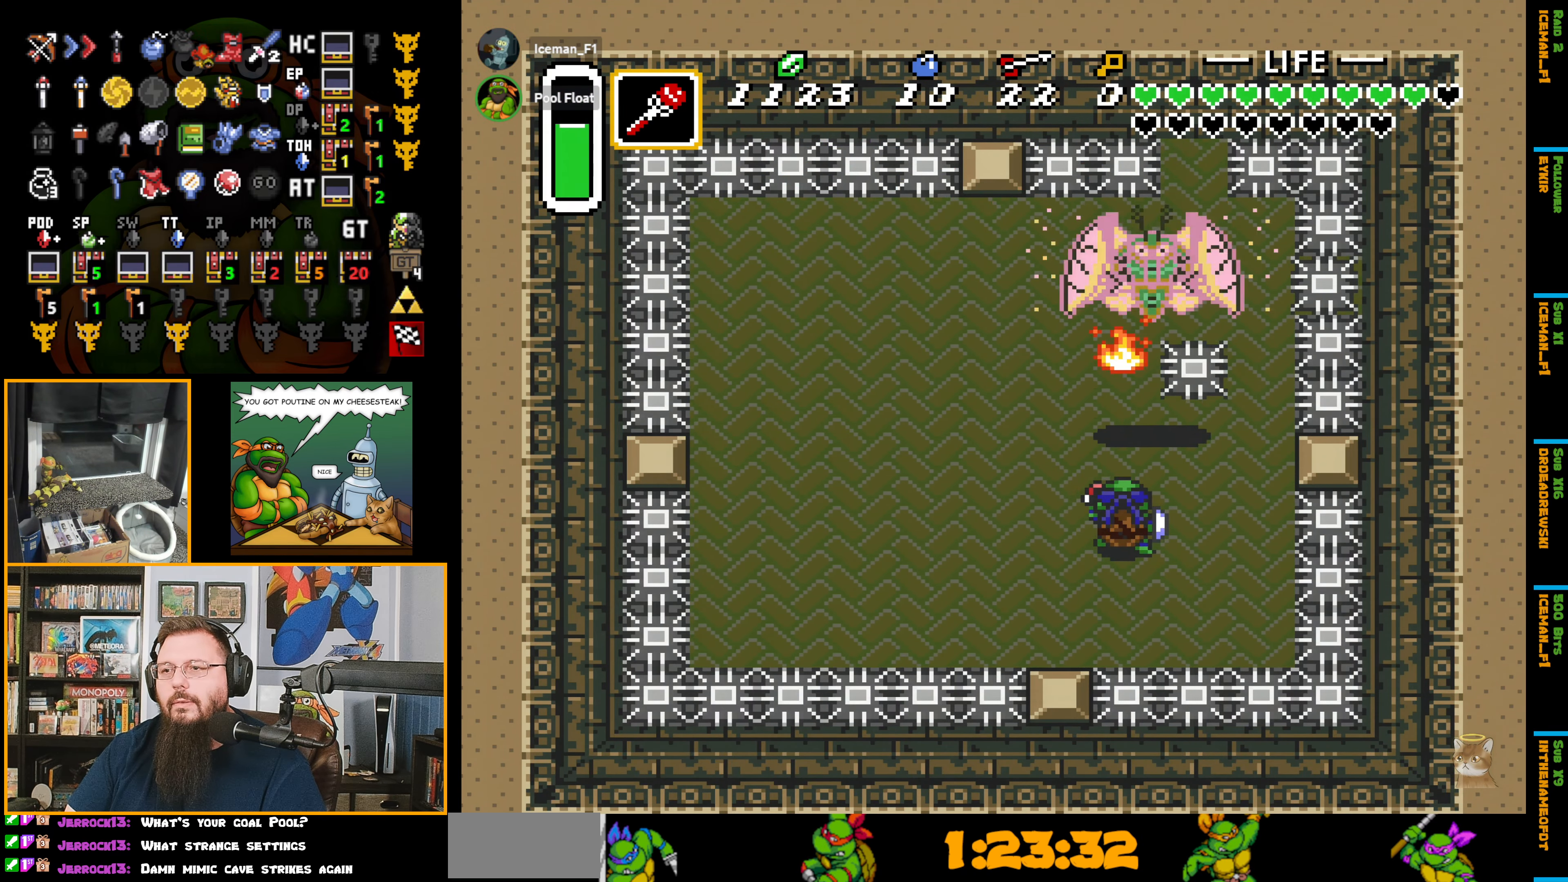
{"buttons": ["DPAD_RIGHT"], "events": [[350, "DPAD_DOWN", "down"], [383, "DPAD_DOWN", "up"], [383, "DPAD_LEFT", "up"], [383, "DPAD_RIGHT", "down"]]}
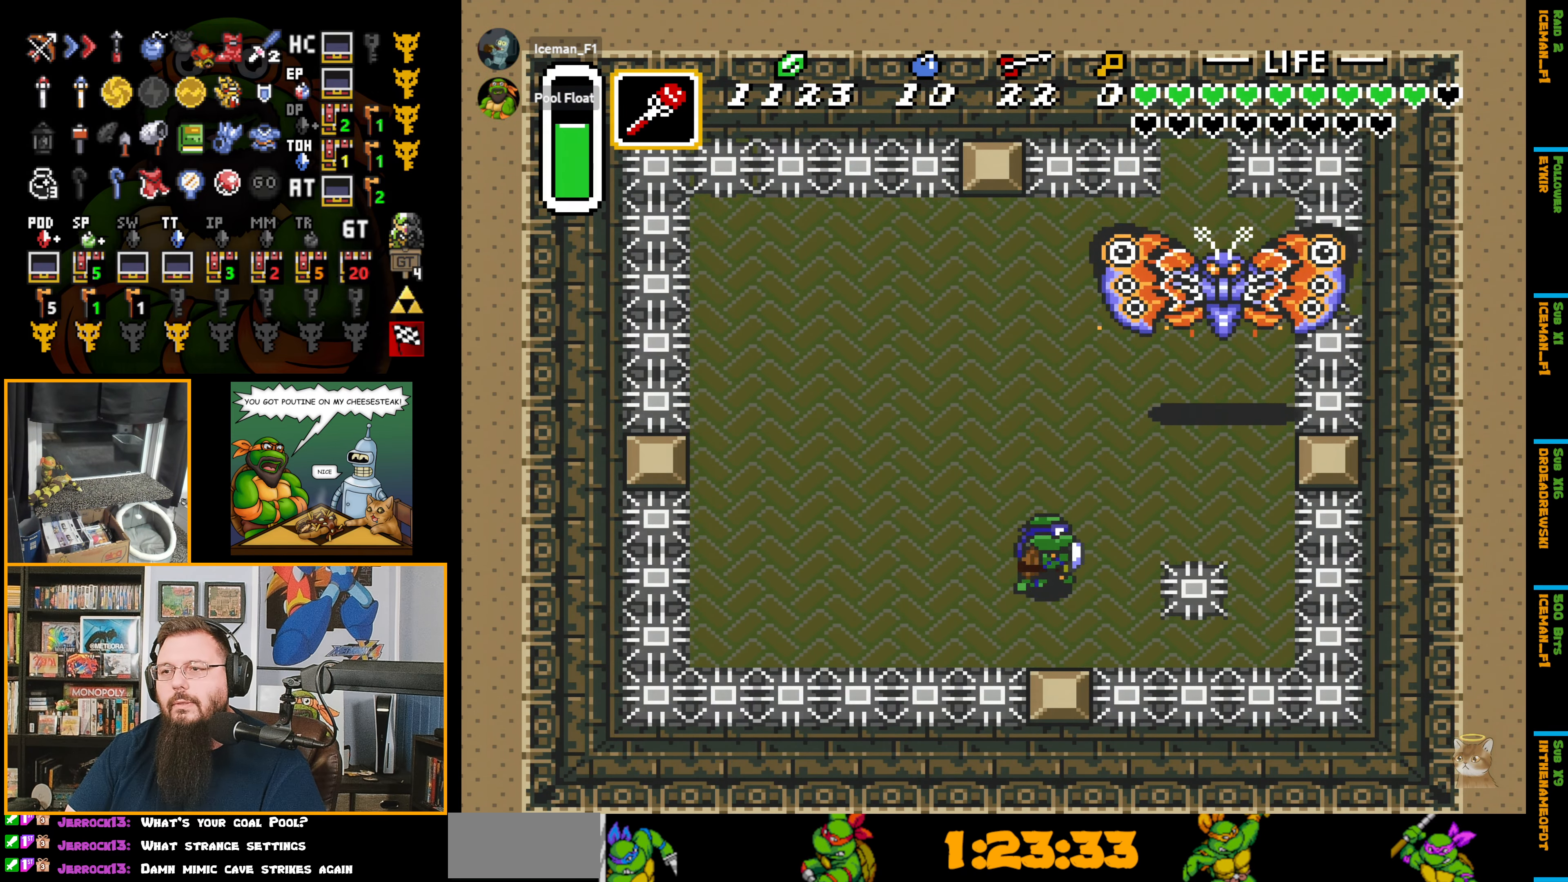
{"buttons": [], "events": [[233, "DPAD_UP", "down"], [266, "DPAD_RIGHT", "up"], [316, "Y", "down"], [383, "DPAD_UP", "up"], [416, "Y", "up"]]}
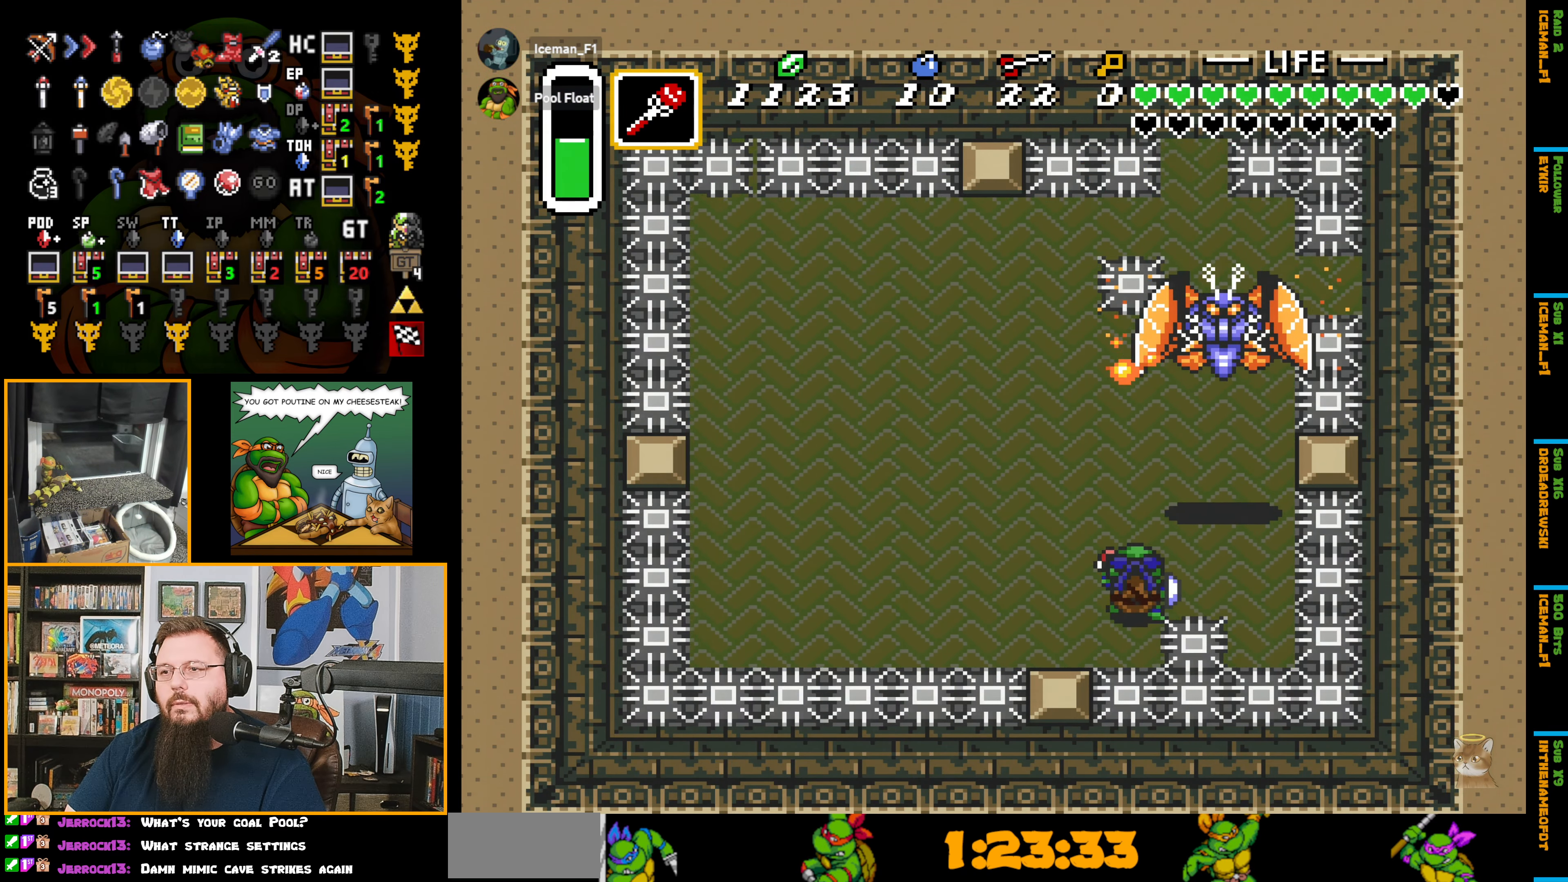
{"buttons": ["DPAD_UP"], "events": [[183, "DPAD_RIGHT", "down"], [200, "DPAD_UP", "down"], [216, "DPAD_UP", "up"], [300, "DPAD_UP", "down"], [350, "DPAD_RIGHT", "up"]]}
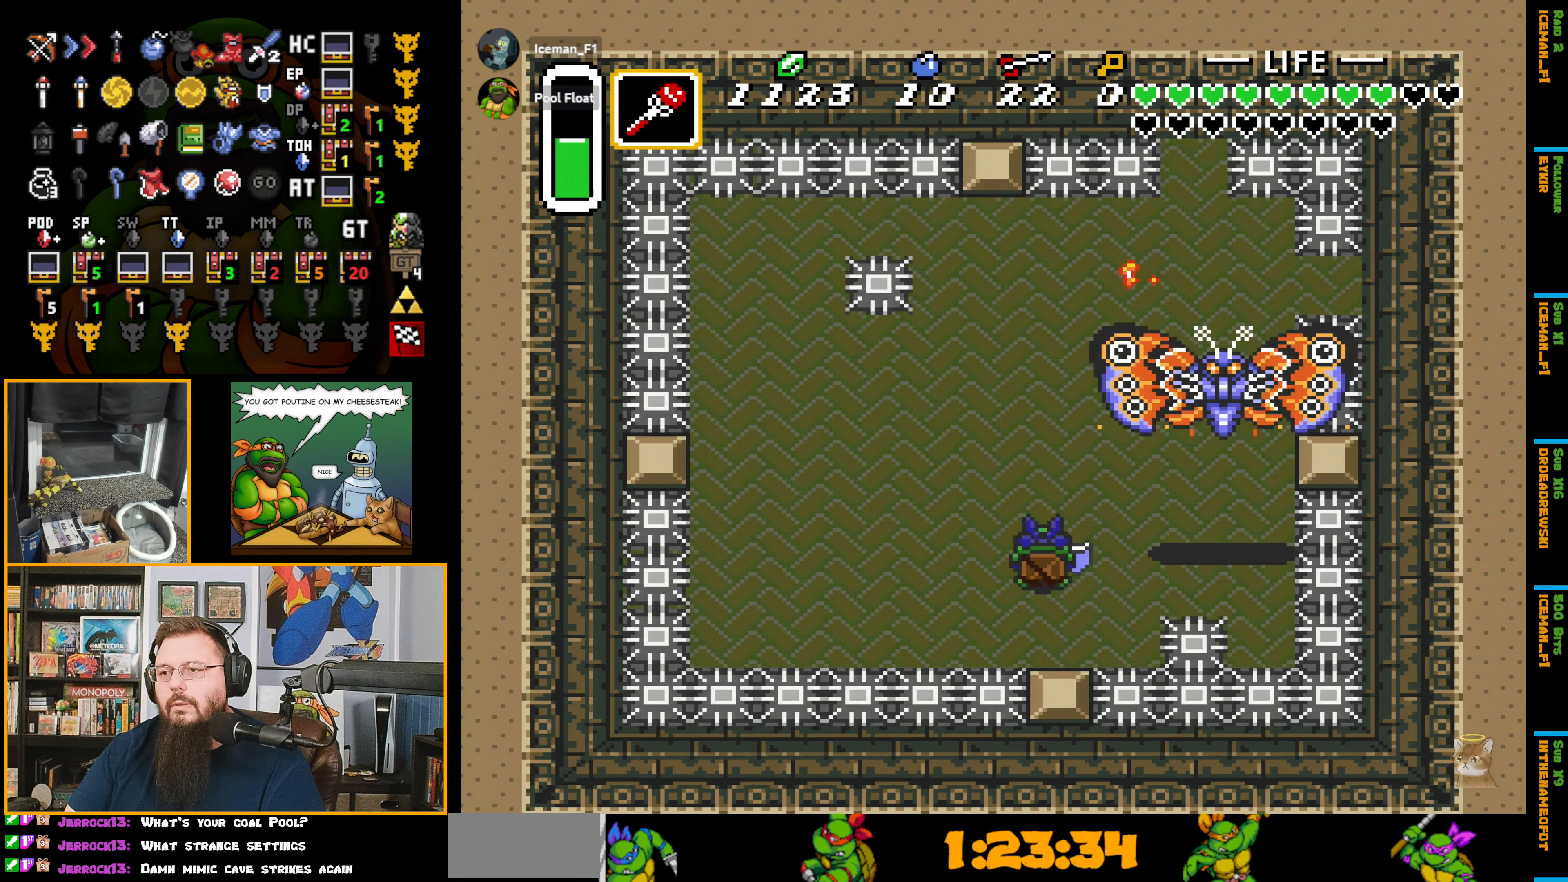
{"buttons": ["Y", "DPAD_UP"], "events": [[50, "DPAD_RIGHT", "down"], [117, "DPAD_UP", "up"], [383, "DPAD_UP", "down"], [433, "DPAD_RIGHT", "up"], [467, "Y", "down"]]}
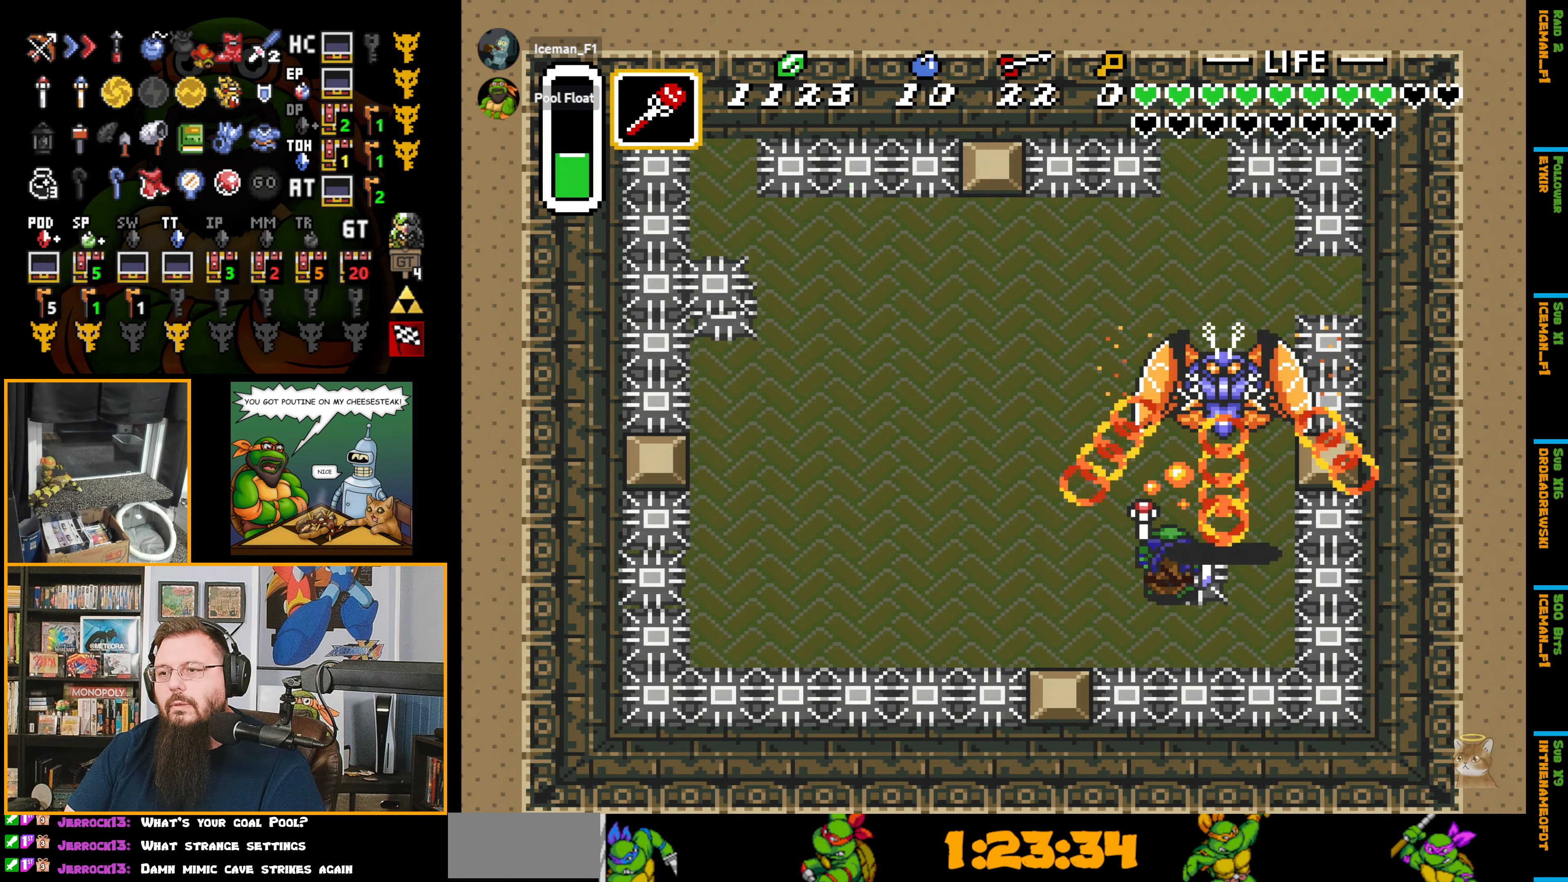
{"buttons": ["DPAD_LEFT"], "events": [[67, "DPAD_UP", "up"], [67, "Y", "up"], [133, "DPAD_LEFT", "down"]]}
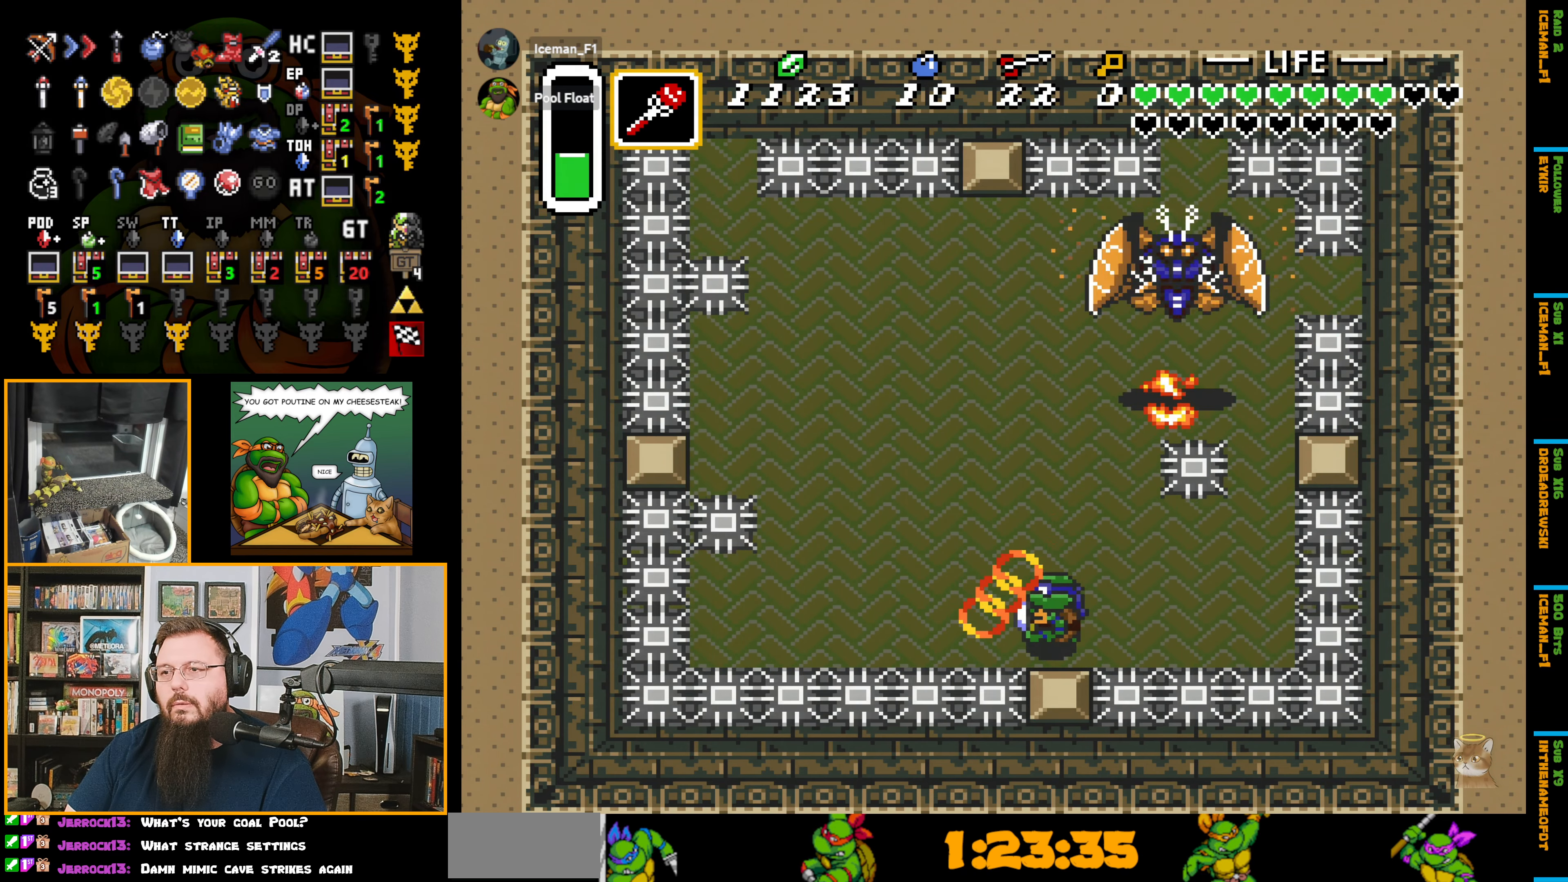
{"buttons": ["Y", "DPAD_UP"], "events": [[83, "DPAD_UP", "down"], [117, "DPAD_LEFT", "up"], [433, "Y", "down"]]}
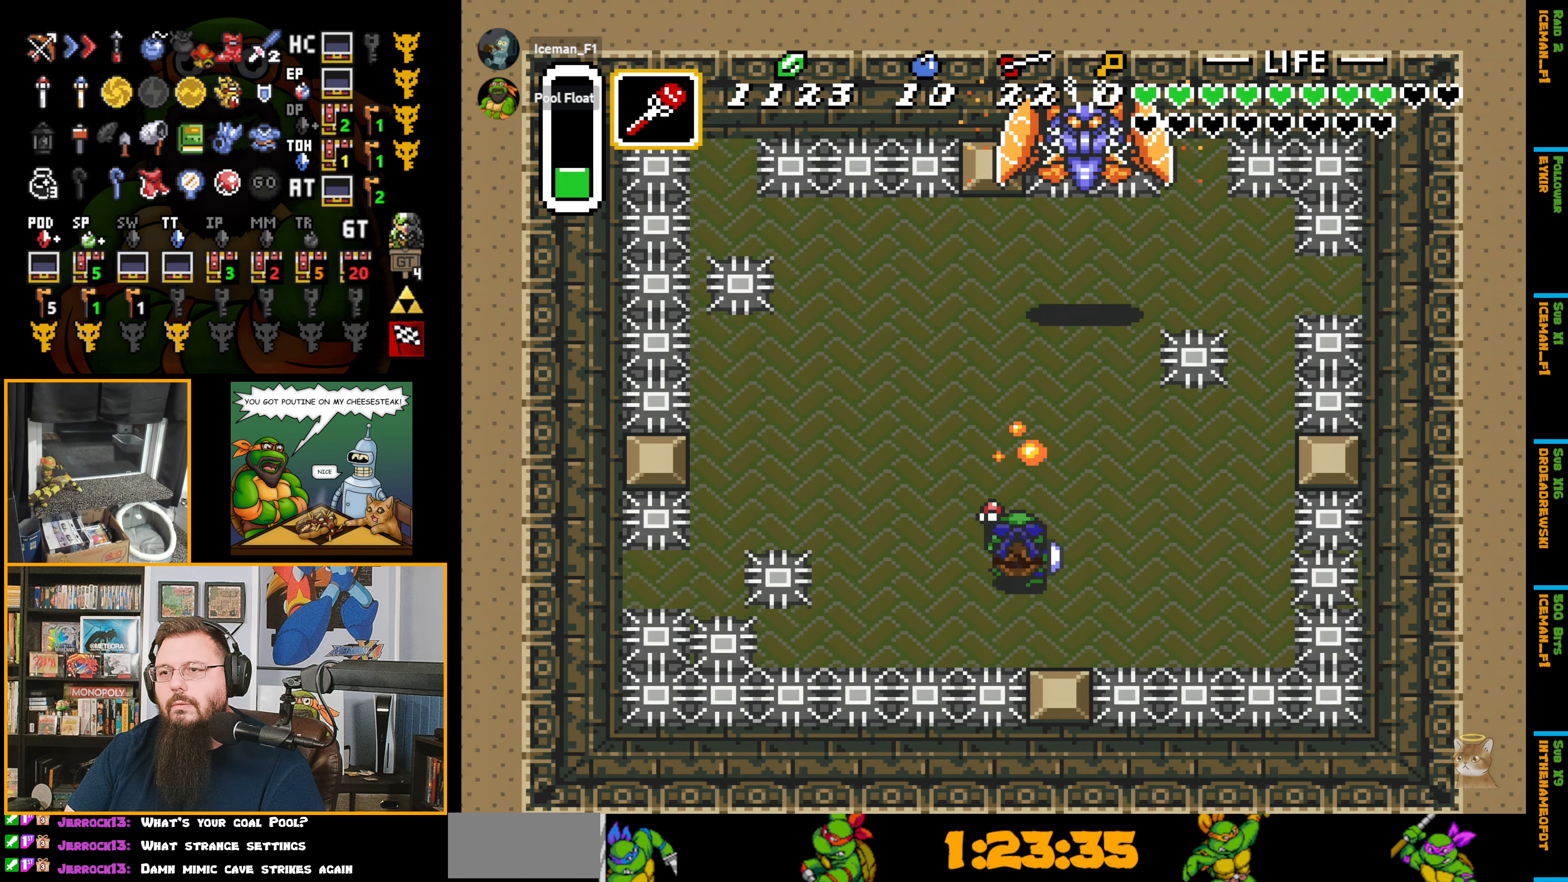
{"buttons": ["DPAD_UP"], "events": [[17, "DPAD_UP", "up"], [33, "Y", "up"], [233, "DPAD_UP", "down"], [367, "DPAD_RIGHT", "down"], [467, "DPAD_RIGHT", "up"]]}
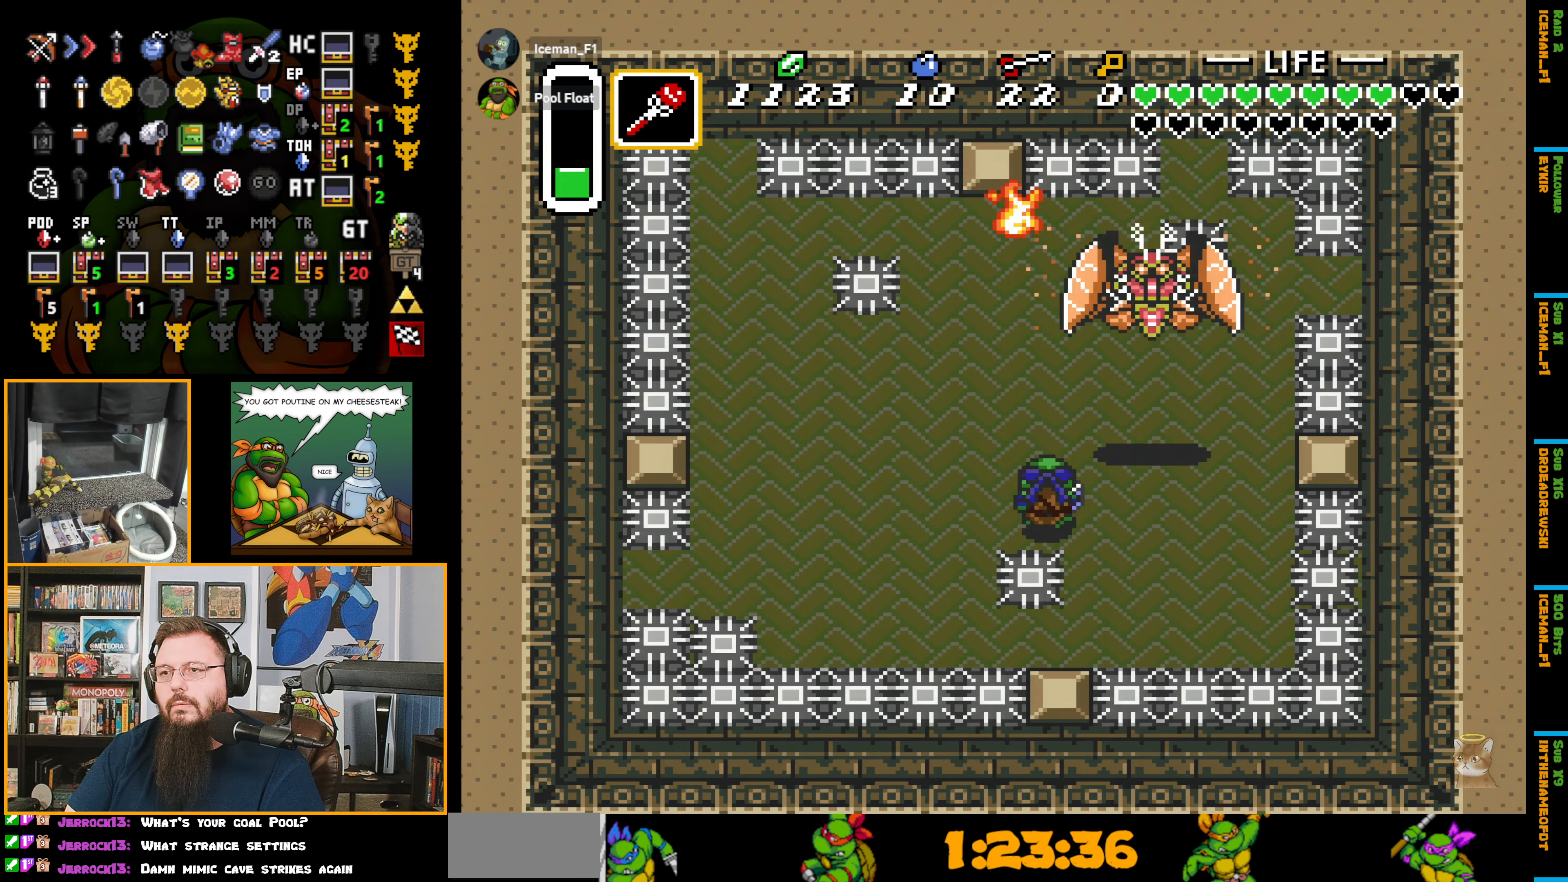
{"buttons": ["DPAD_UP", "DPAD_RIGHT"], "events": [[183, "DPAD_RIGHT", "down"], [200, "DPAD_UP", "up"], [233, "DPAD_DOWN", "down"], [333, "DPAD_DOWN", "up"], [467, "DPAD_UP", "down"]]}
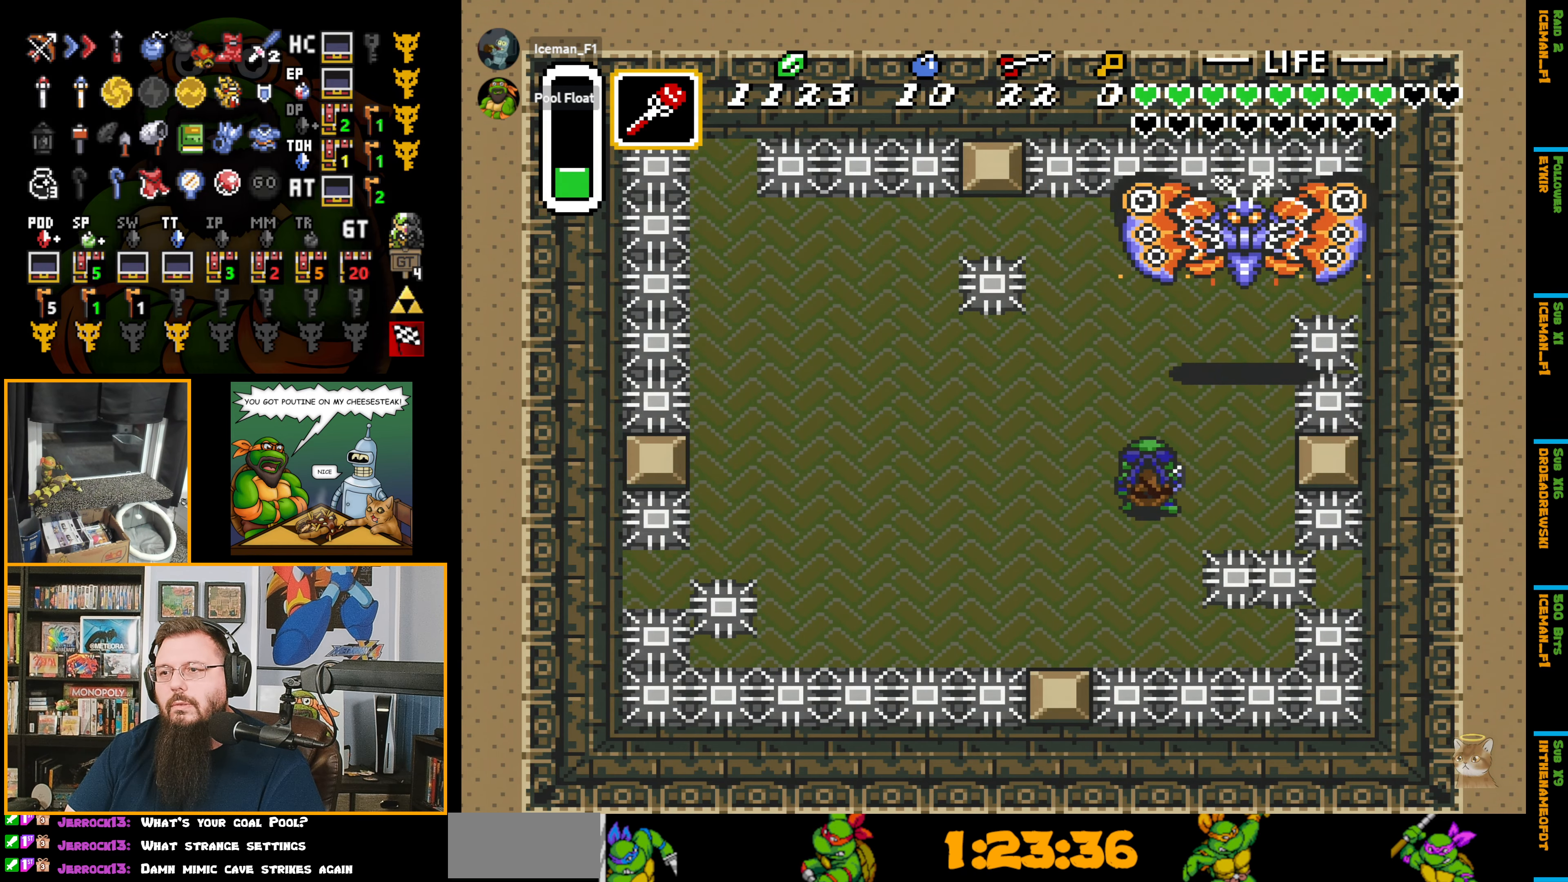
{"buttons": ["DPAD_DOWN"], "events": [[100, "DPAD_RIGHT", "up"], [233, "DPAD_RIGHT", "down"], [317, "DPAD_RIGHT", "up"], [317, "Y", "down"], [417, "DPAD_UP", "up"], [433, "Y", "up"], [467, "DPAD_DOWN", "down"]]}
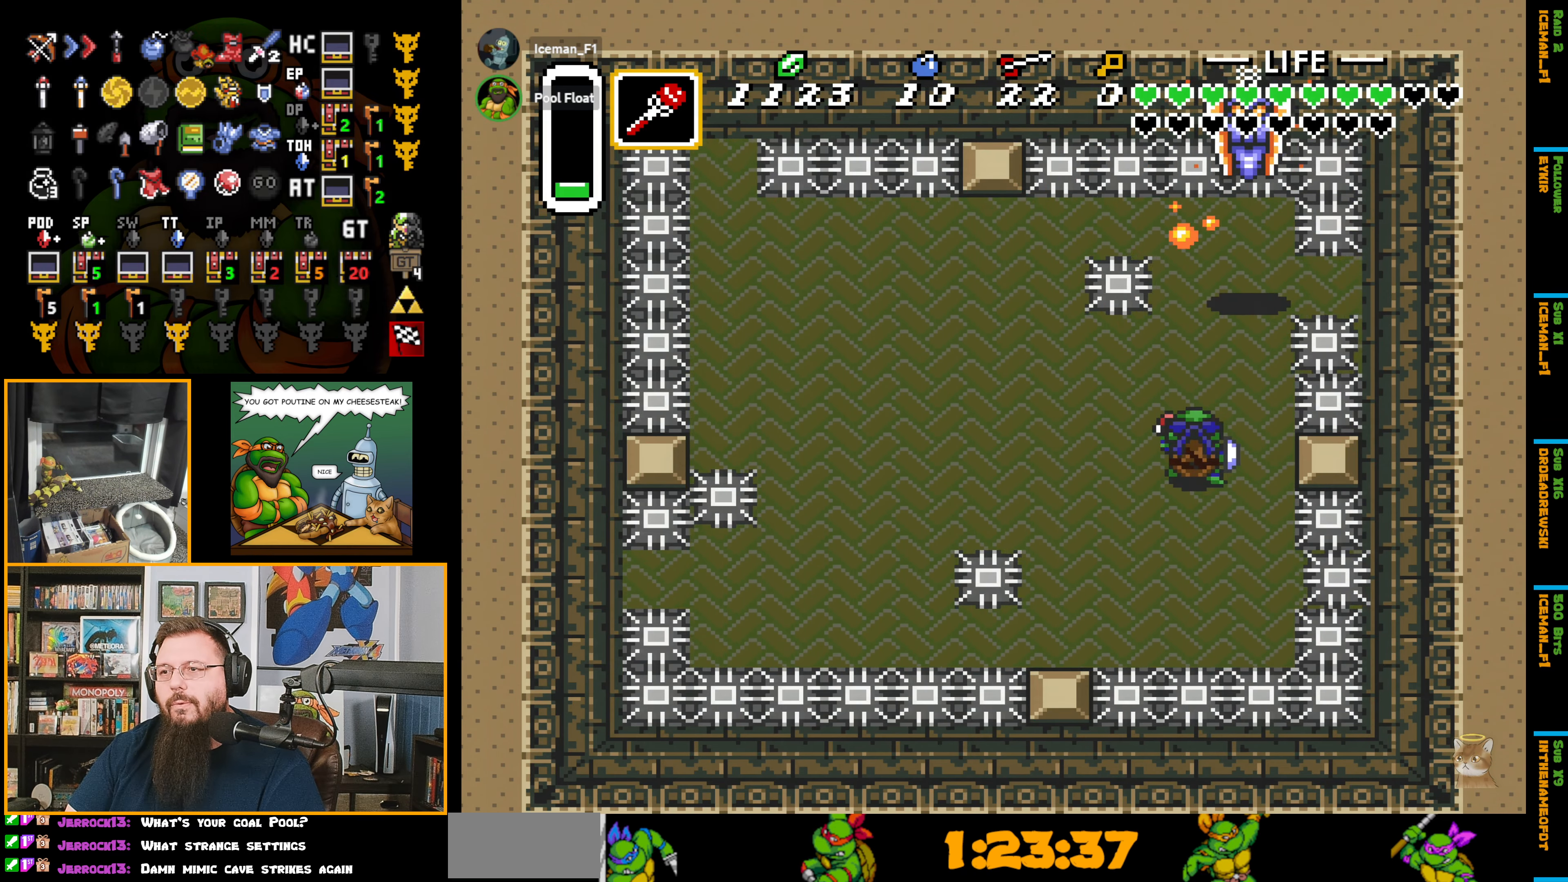
{"buttons": ["DPAD_UP"], "events": [[117, "DPAD_LEFT", "down"], [167, "DPAD_DOWN", "up"], [367, "DPAD_UP", "down"], [383, "DPAD_LEFT", "up"], [467, "DPAD_RIGHT", "down"], [500, "DPAD_RIGHT", "up"]]}
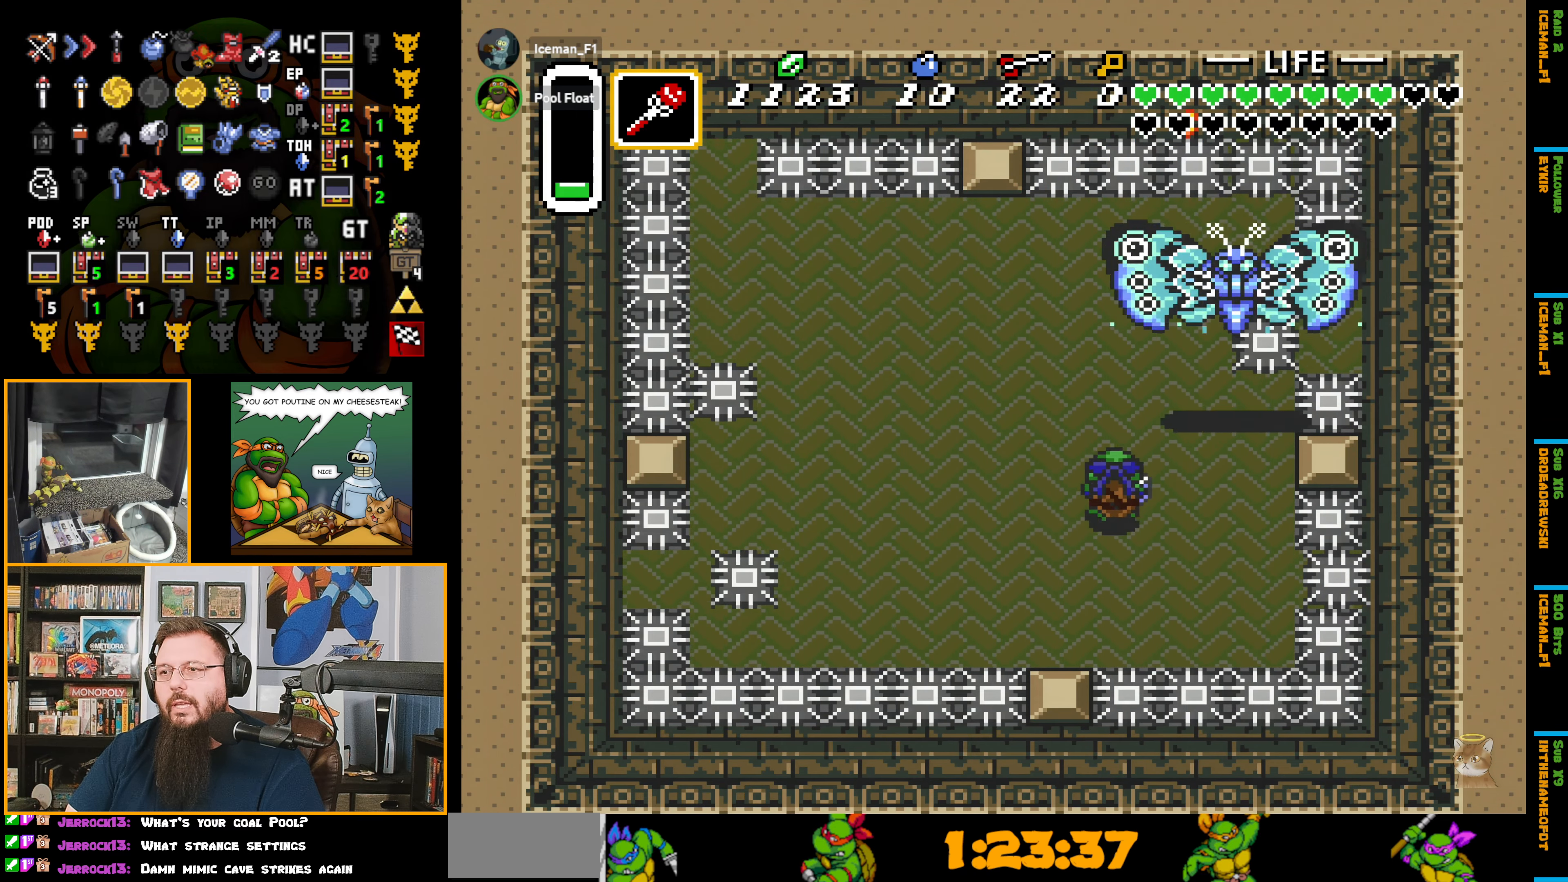
{"buttons": ["DPAD_DOWN", "DPAD_RIGHT"], "events": [[150, "DPAD_RIGHT", "down"], [217, "DPAD_RIGHT", "up"], [300, "Y", "down"], [383, "DPAD_UP", "up"], [383, "Y", "up"], [467, "DPAD_DOWN", "down"], [467, "DPAD_RIGHT", "down"]]}
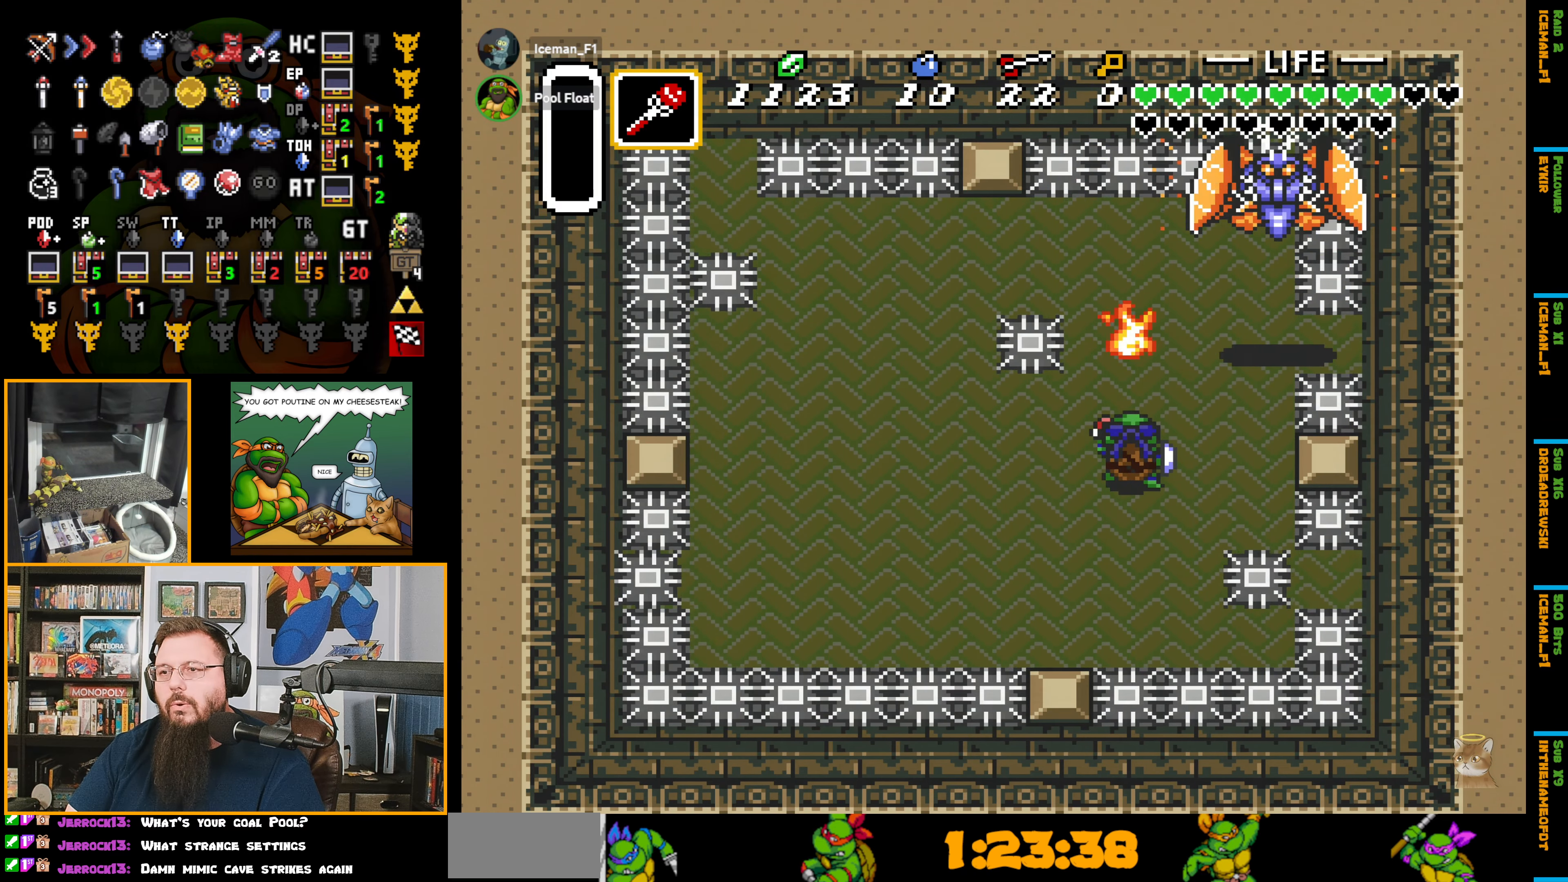
{"buttons": [], "events": [[117, "DPAD_DOWN", "up"], [150, "DPAD_UP", "down"], [167, "DPAD_RIGHT", "up"], [333, "Y", "down"], [367, "DPAD_UP", "up"], [450, "Y", "up"]]}
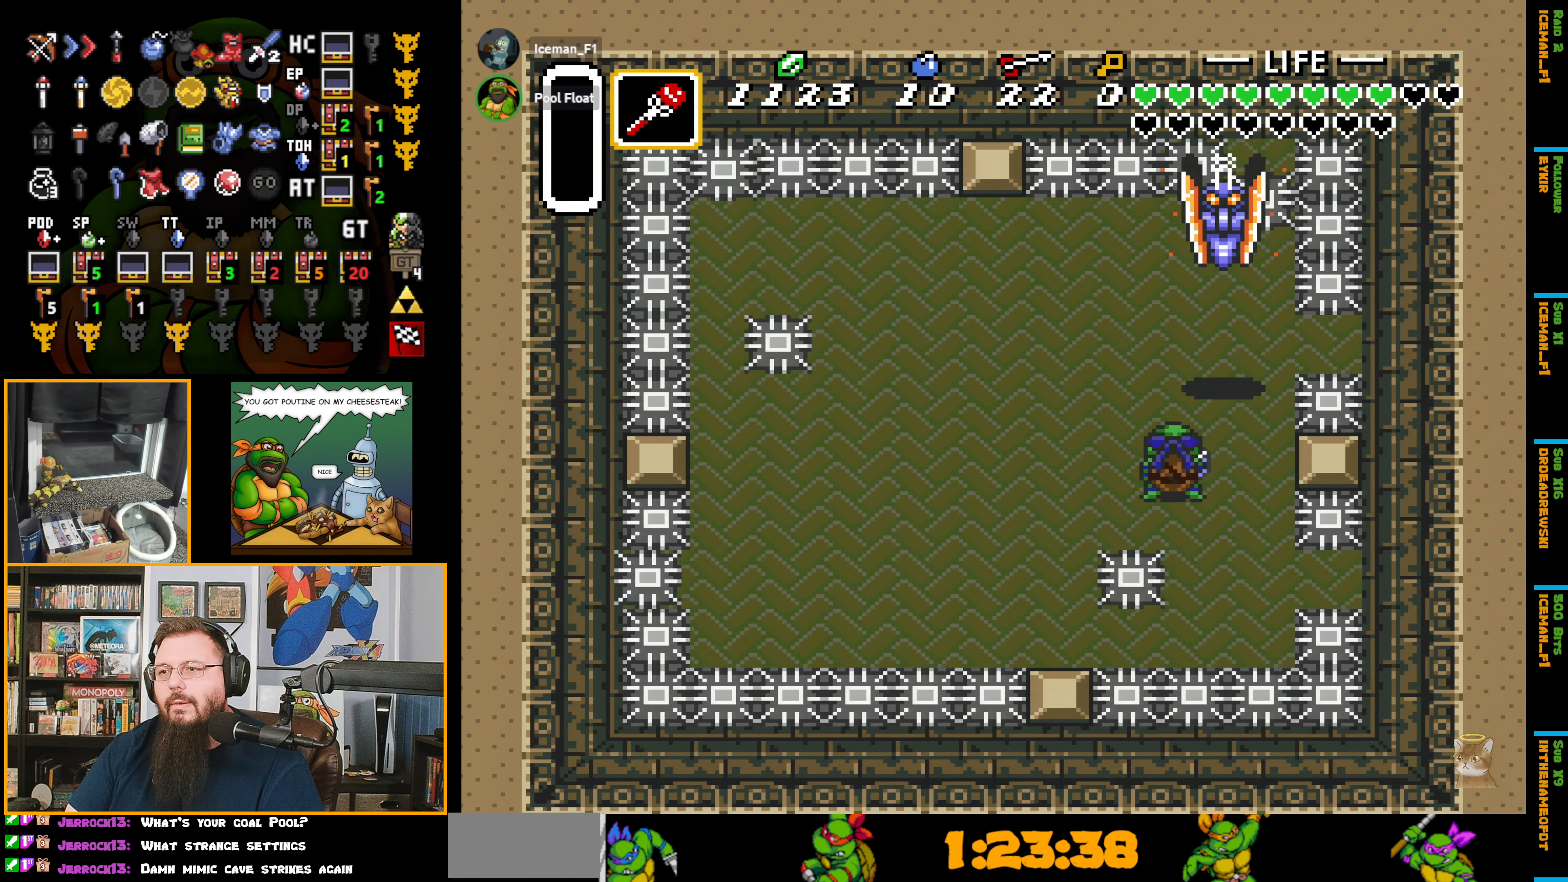
{"buttons": ["DPAD_UP"], "events": [[17, "DPAD_LEFT", "down"], [67, "DPAD_LEFT", "up"], [83, "DPAD_UP", "down"], [383, "DPAD_LEFT", "down"], [450, "DPAD_LEFT", "up"]]}
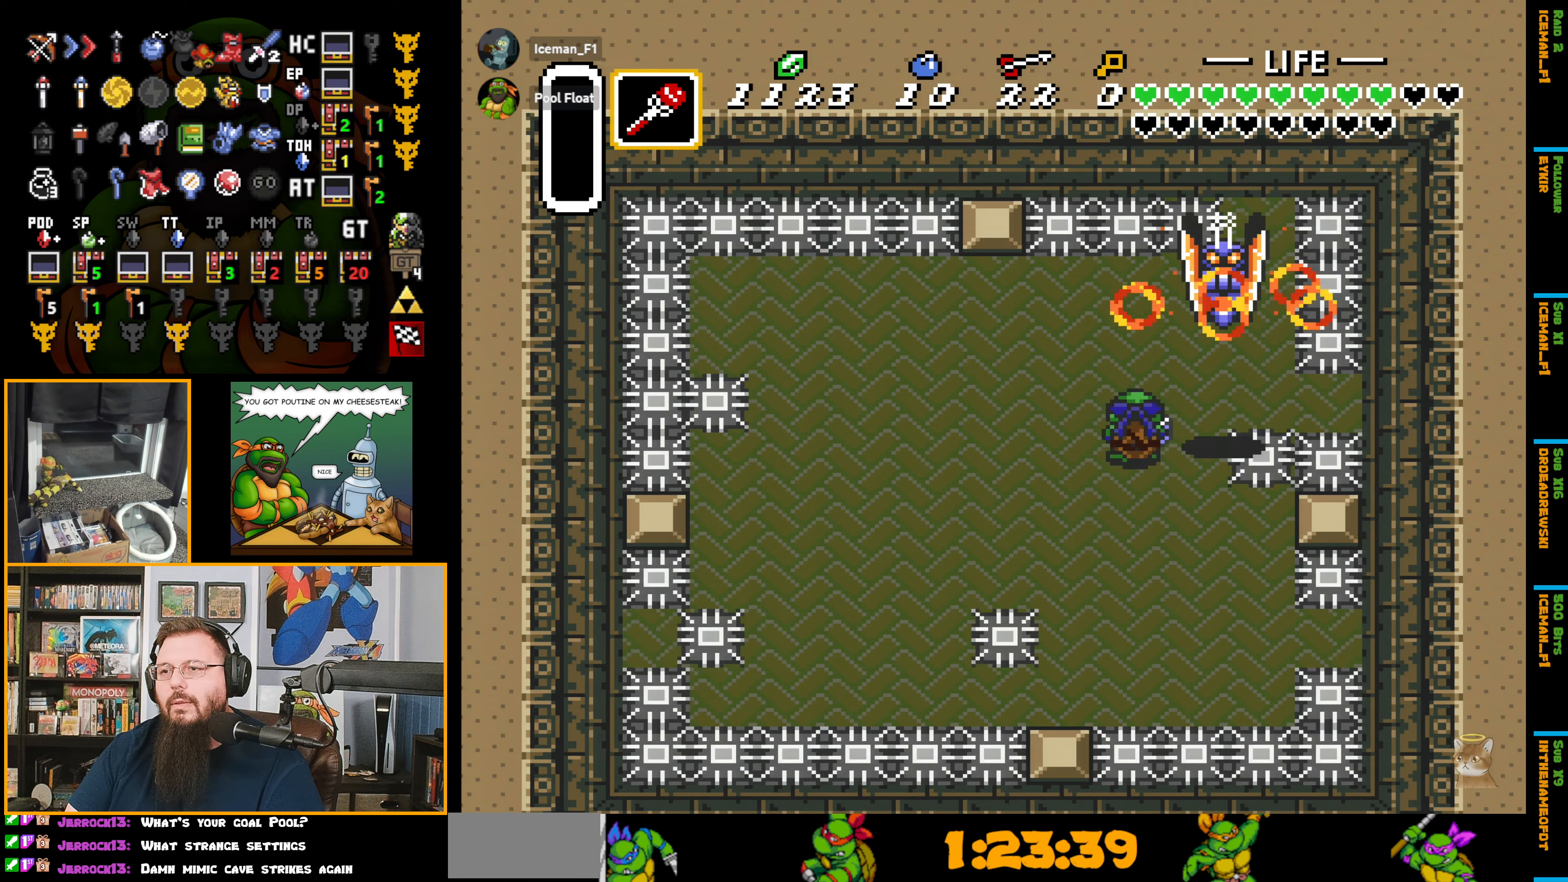
{"buttons": [], "events": [[17, "DPAD_RIGHT", "down"], [217, "B", "down"], [217, "DPAD_RIGHT", "up"], [267, "DPAD_UP", "up"], [367, "B", "up"]]}
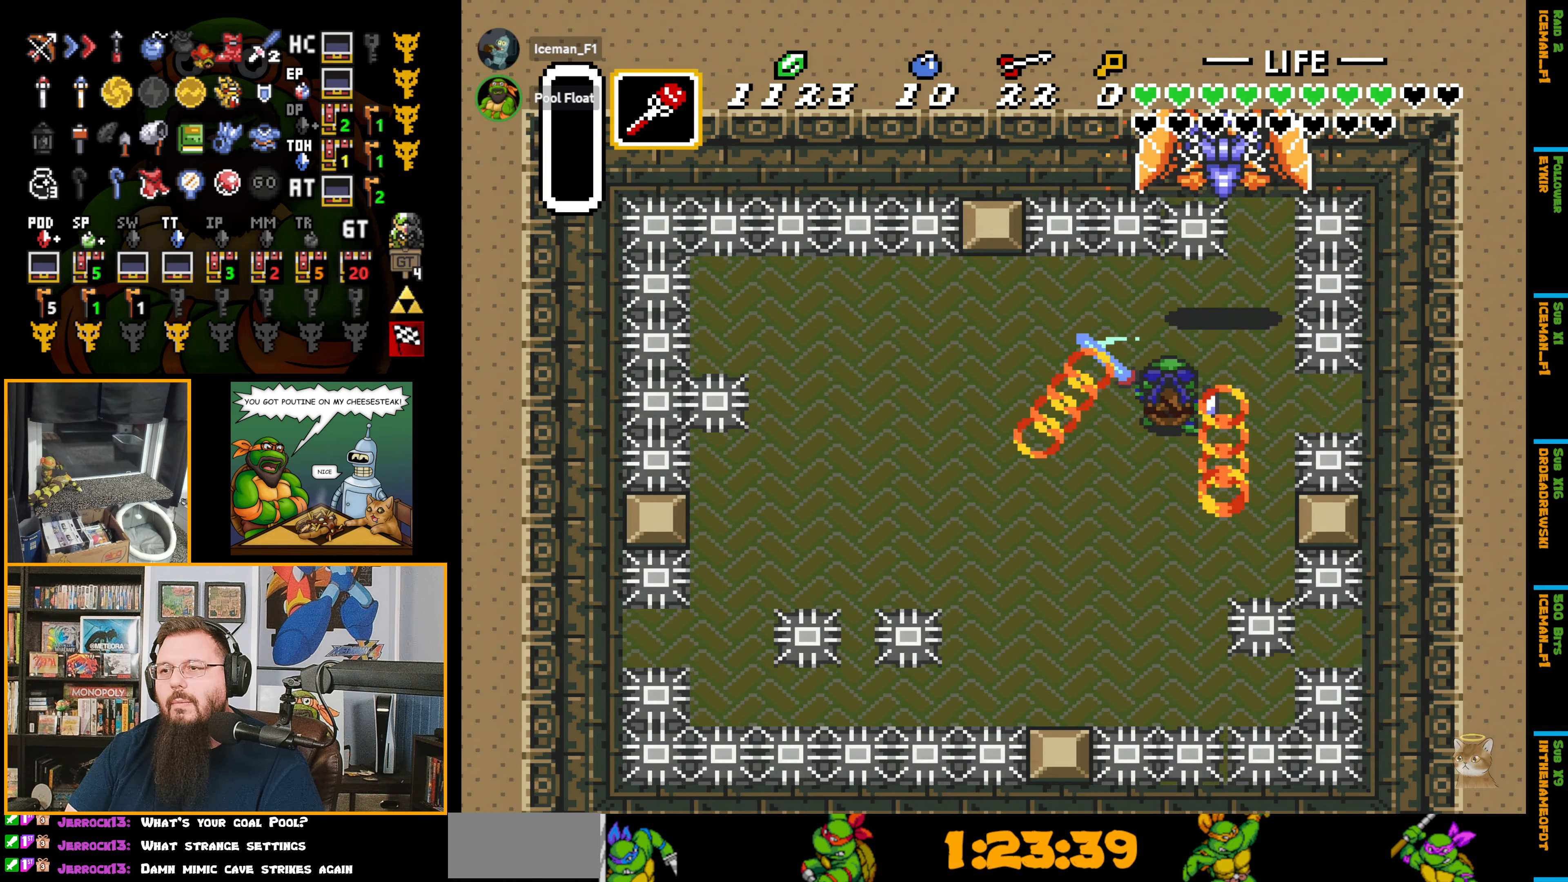
{"buttons": ["DPAD_DOWN"], "events": [[184, "DPAD_DOWN", "down"], [334, "DPAD_RIGHT", "down"], [467, "DPAD_RIGHT", "up"]]}
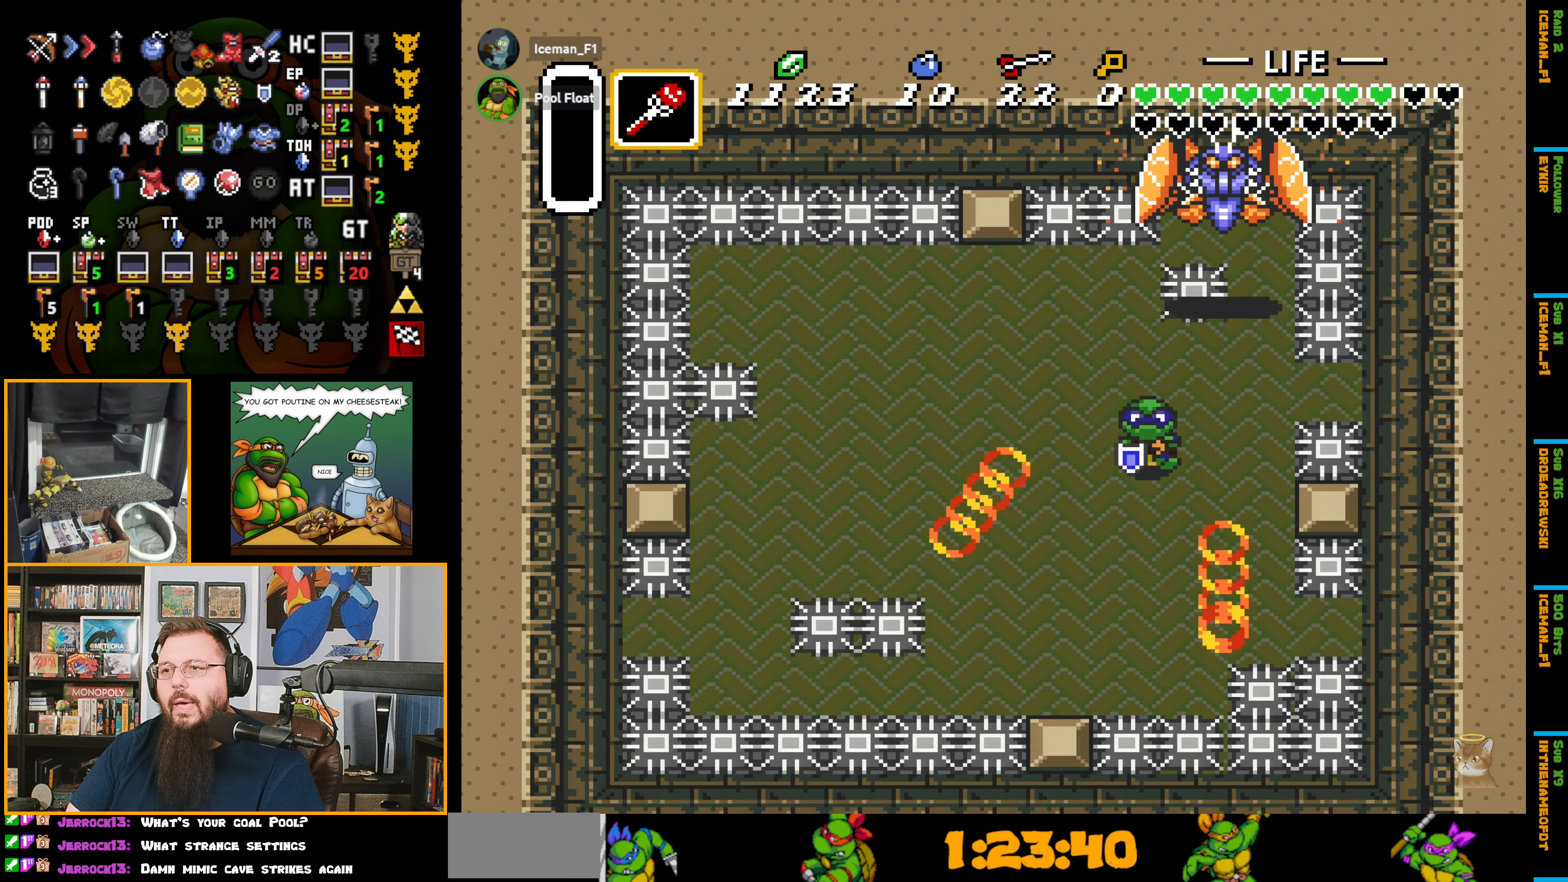
{"buttons": ["DPAD_UP", "DPAD_RIGHT"], "events": [[50, "DPAD_LEFT", "down"], [117, "DPAD_DOWN", "up"], [184, "DPAD_UP", "down"], [250, "DPAD_LEFT", "up"], [334, "DPAD_RIGHT", "down"]]}
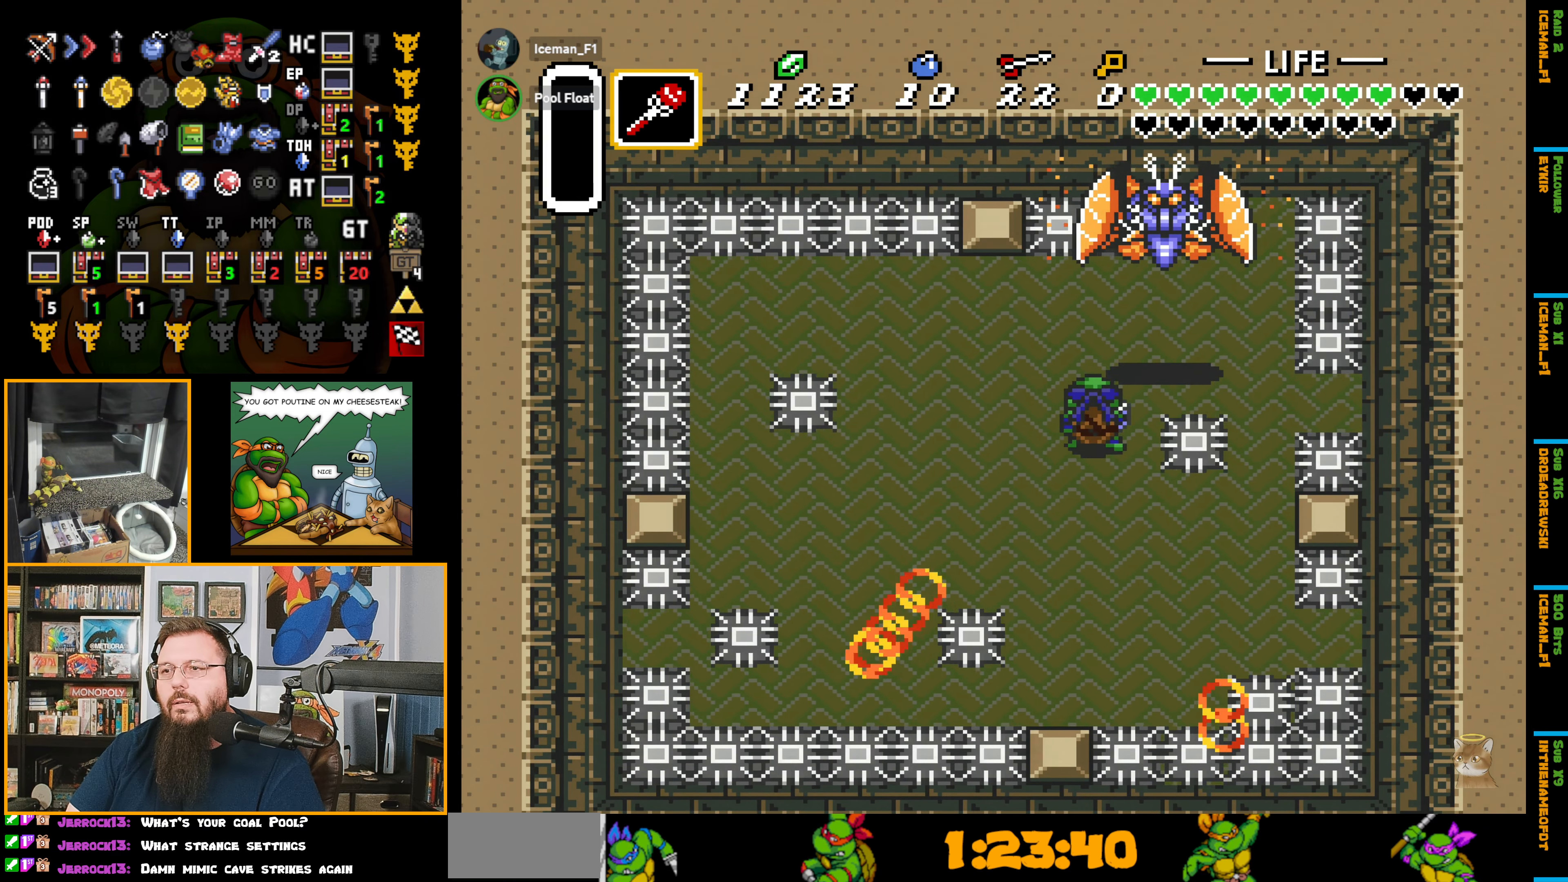
{"buttons": [], "events": [[67, "DPAD_RIGHT", "up"], [334, "B", "down"], [384, "DPAD_UP", "up"], [434, "B", "up"]]}
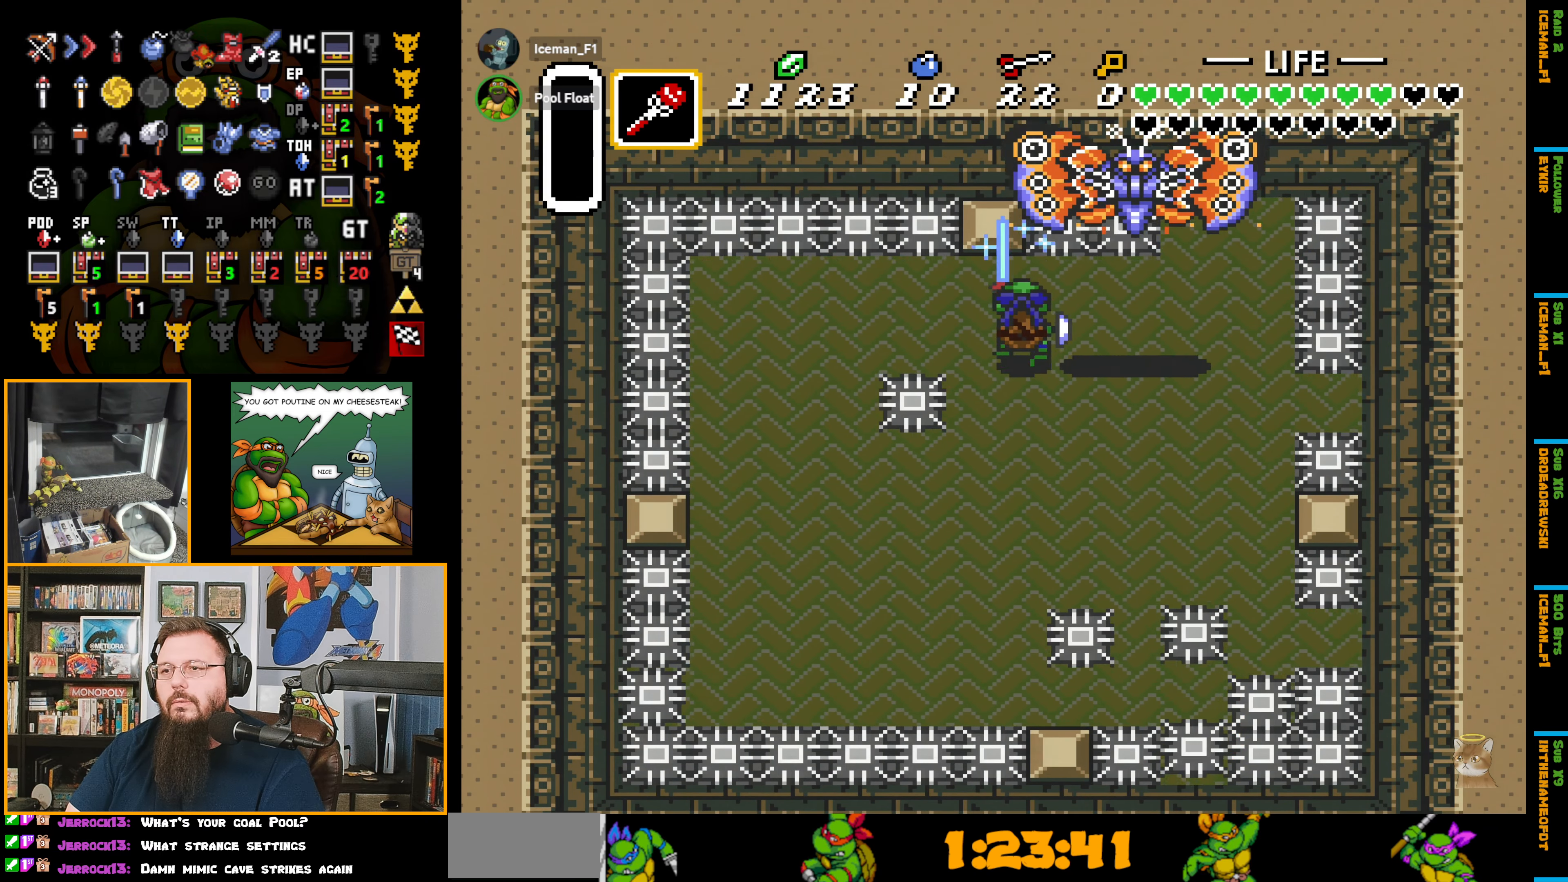
{"buttons": ["DPAD_DOWN", "DPAD_RIGHT"], "events": [[100, "DPAD_LEFT", "down"], [217, "DPAD_DOWN", "down"], [250, "DPAD_LEFT", "up"], [400, "DPAD_RIGHT", "down"]]}
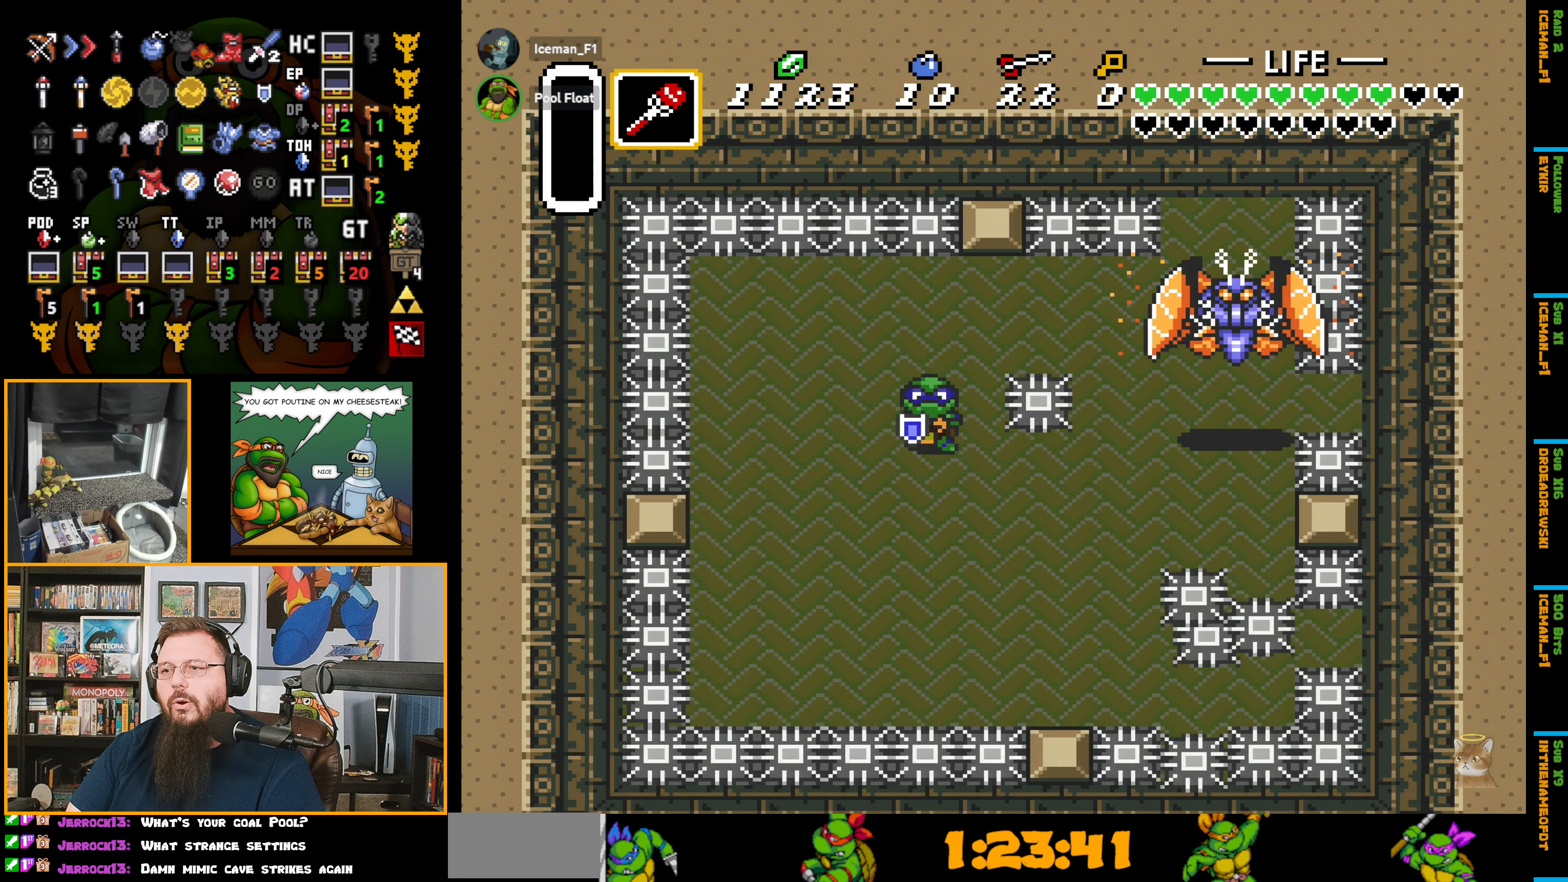
{"buttons": ["B", "DPAD_DOWN"], "events": [[384, "B", "down"], [384, "DPAD_RIGHT", "up"]]}
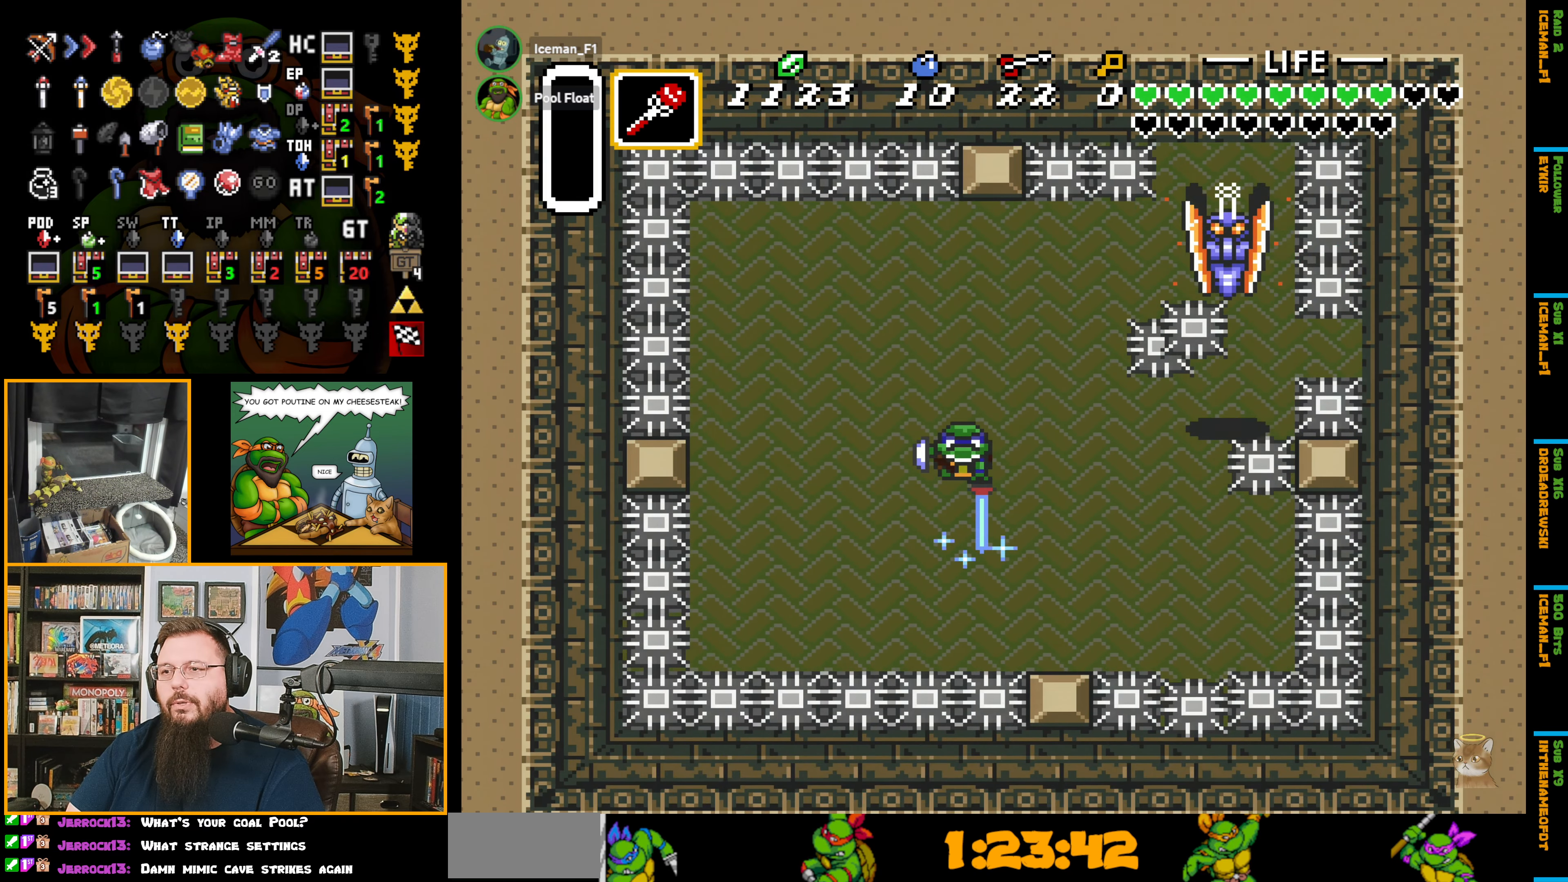
{"buttons": ["DPAD_RIGHT"], "events": [[84, "DPAD_RIGHT", "down"], [100, "B", "up"], [417, "DPAD_DOWN", "up"]]}
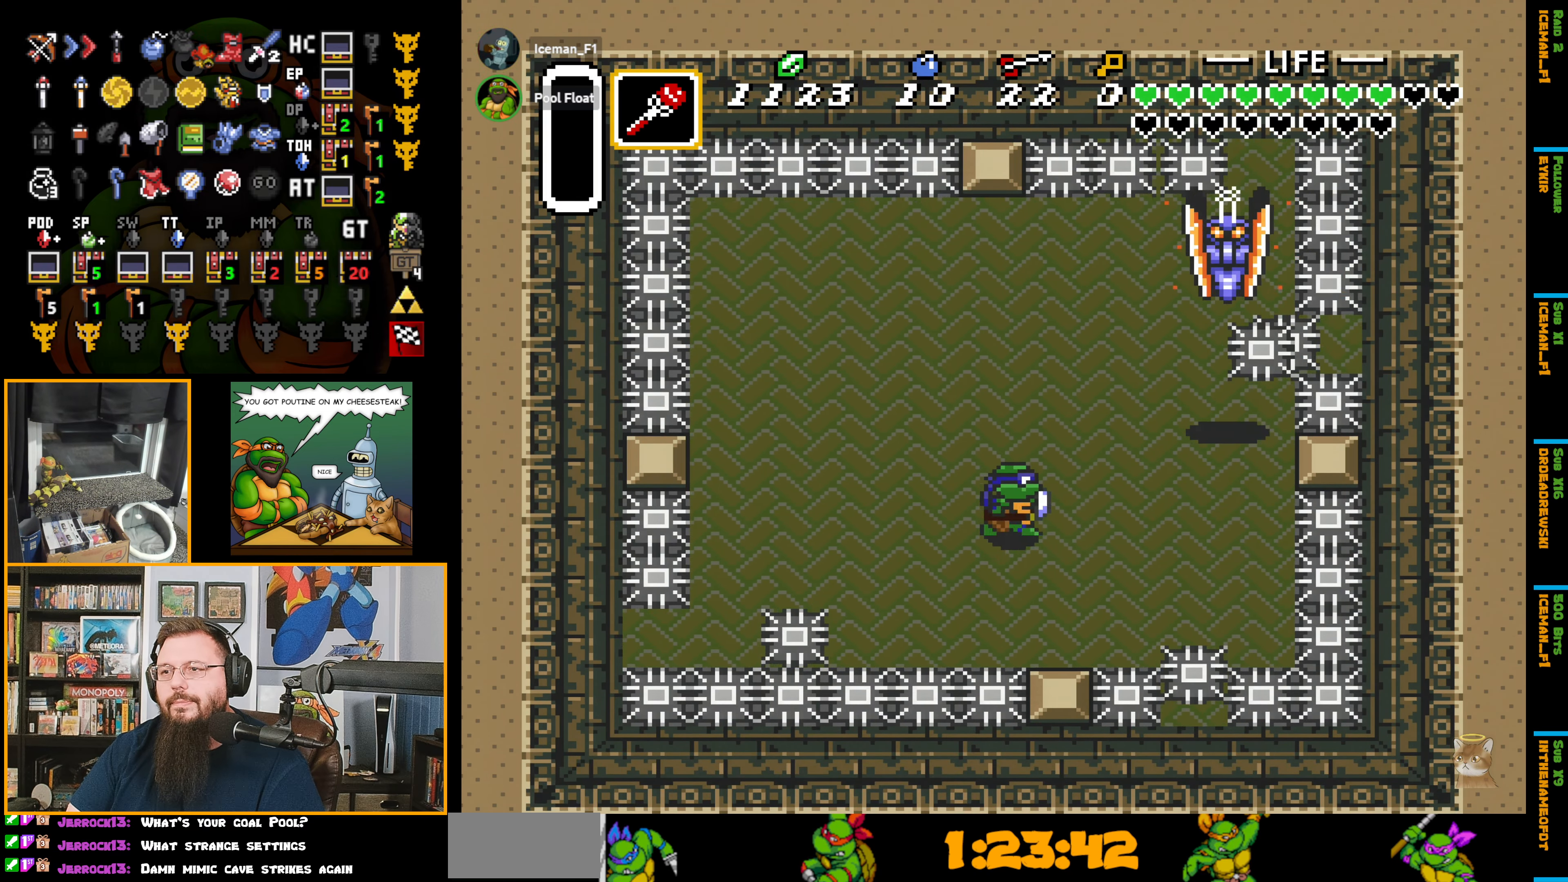
{"buttons": [], "events": [[284, "DPAD_RIGHT", "up"], [284, "DPAD_UP", "down"], [400, "DPAD_RIGHT", "down"], [417, "DPAD_UP", "up"], [484, "DPAD_RIGHT", "up"]]}
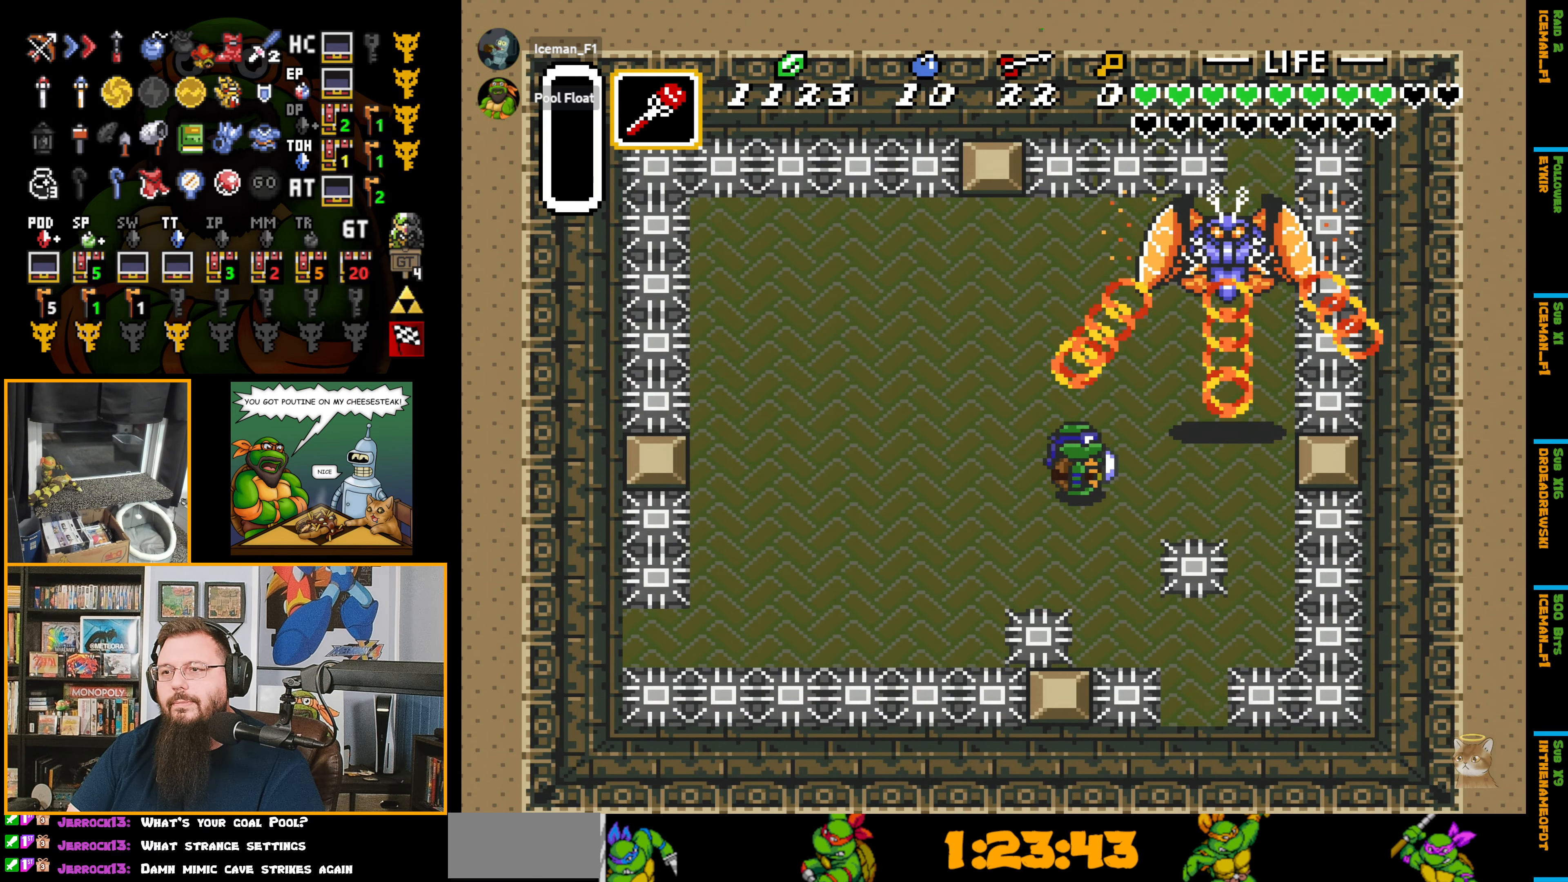
{"buttons": ["DPAD_RIGHT"], "events": [[117, "DPAD_RIGHT", "down"], [184, "DPAD_RIGHT", "up"], [467, "DPAD_RIGHT", "down"]]}
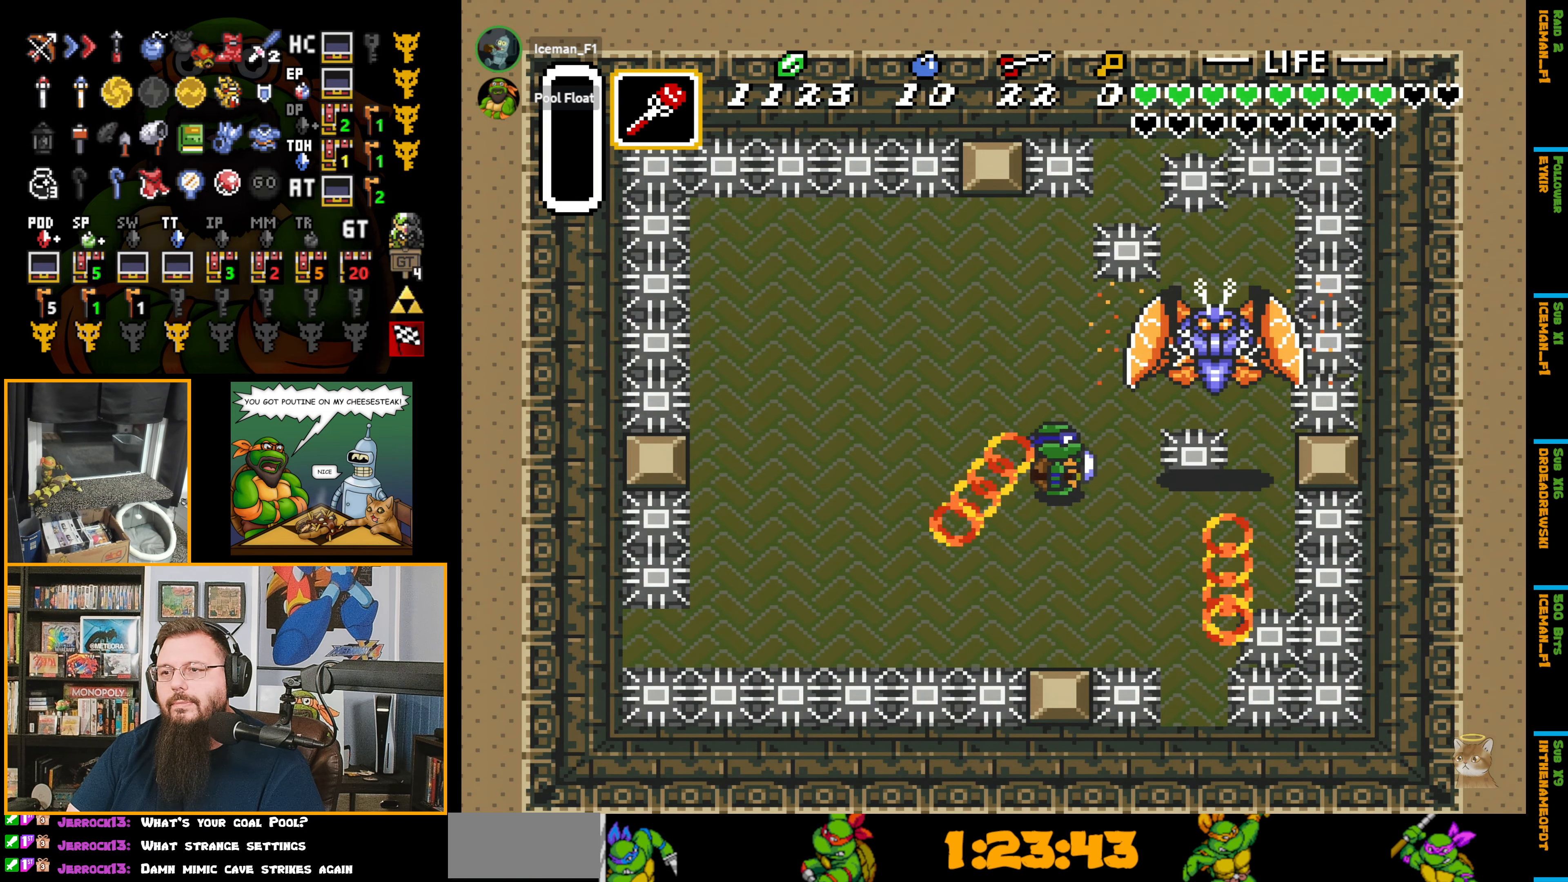
{"buttons": ["DPAD_LEFT"], "events": [[67, "DPAD_DOWN", "down"], [300, "DPAD_DOWN", "up"], [417, "DPAD_LEFT", "down"], [417, "DPAD_RIGHT", "up"]]}
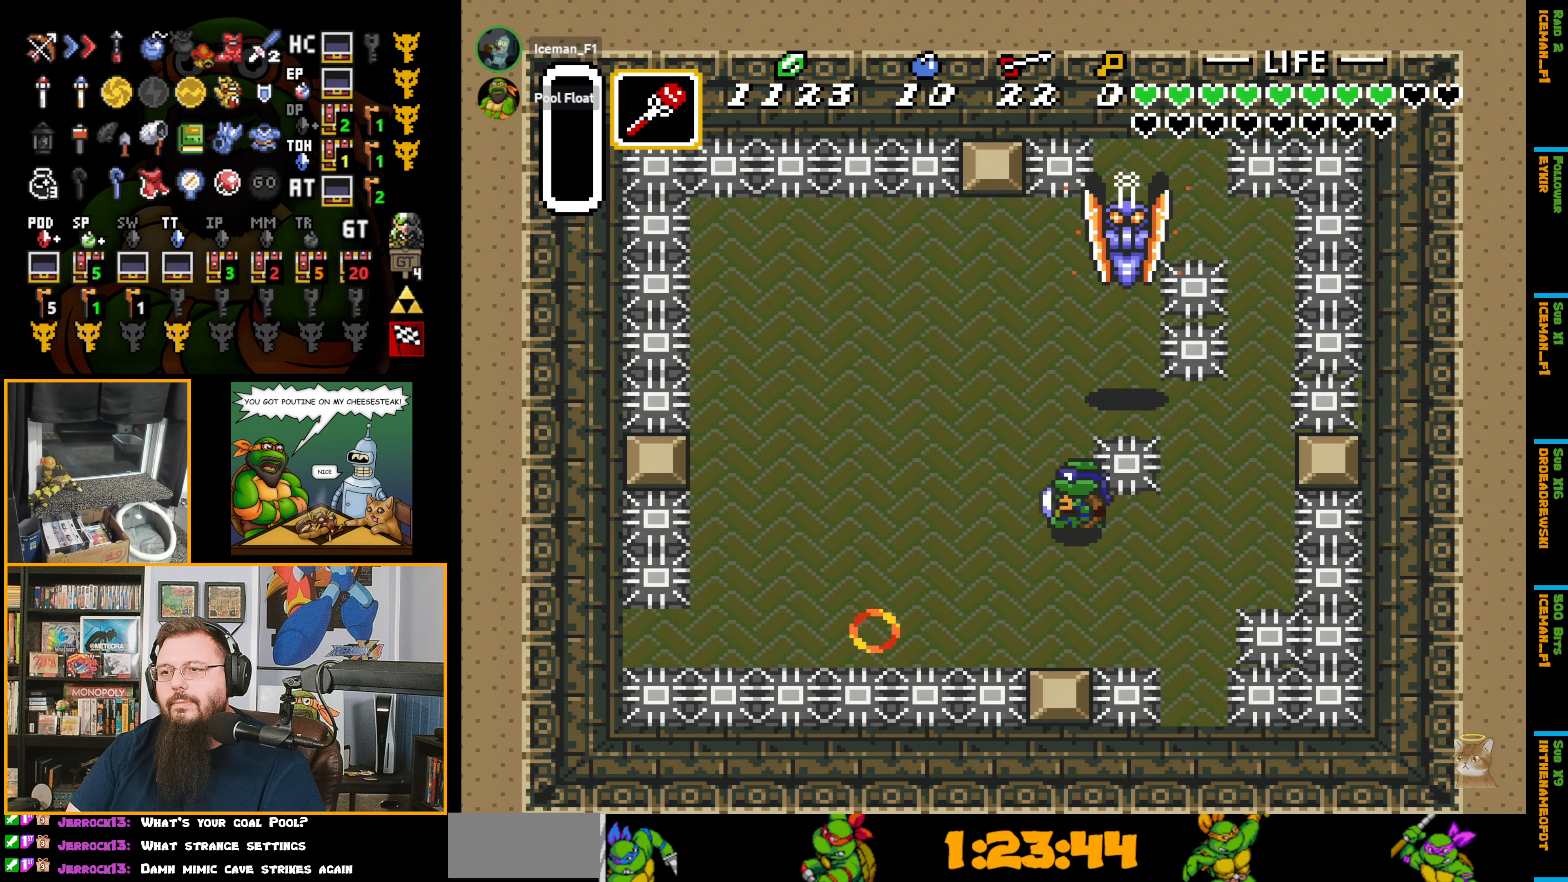
{"buttons": ["DPAD_UP"], "events": [[150, "DPAD_UP", "down"], [166, "DPAD_LEFT", "up"], [216, "DPAD_RIGHT", "down"], [433, "DPAD_RIGHT", "up"]]}